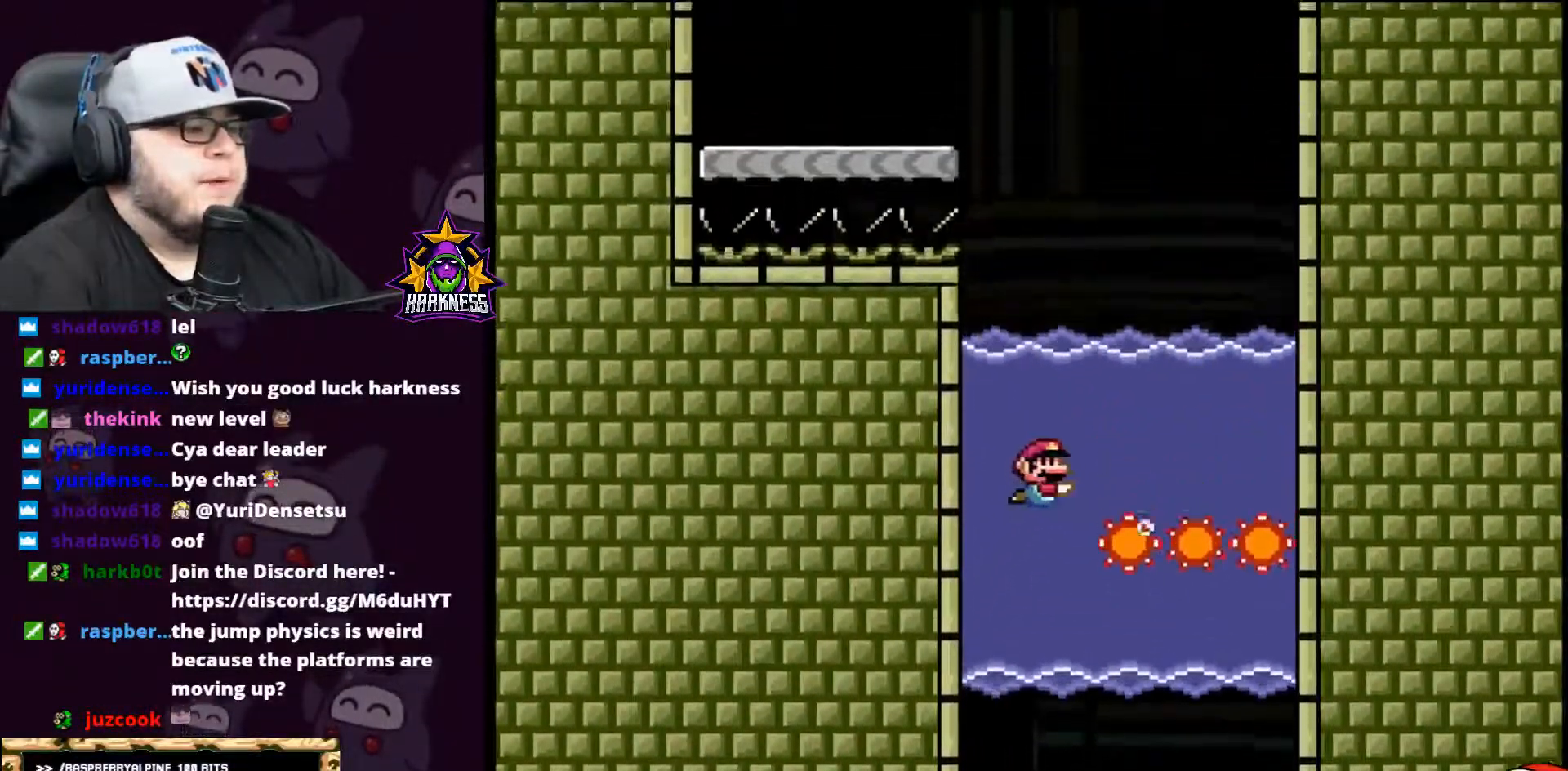
Gameplay with a controller (Nintendo layout); each line is a JSON object with the inputs held at the frame after it. "events" lists button and stick changes between this image and that frame as [ms after this image, input, new state], when the widget could be followed in between. Not read: L3 R3.
{"buttons": ["B", "Y", "DPAD_UP", "DPAD_LEFT"], "events": [[17, "DPAD_RIGHT", "up"], [50, "B", "down"], [50, "DPAD_UP", "down"], [417, "DPAD_LEFT", "down"], [450, "DPAD_LEFT", "up"], [484, "DPAD_LEFT", "down"]]}
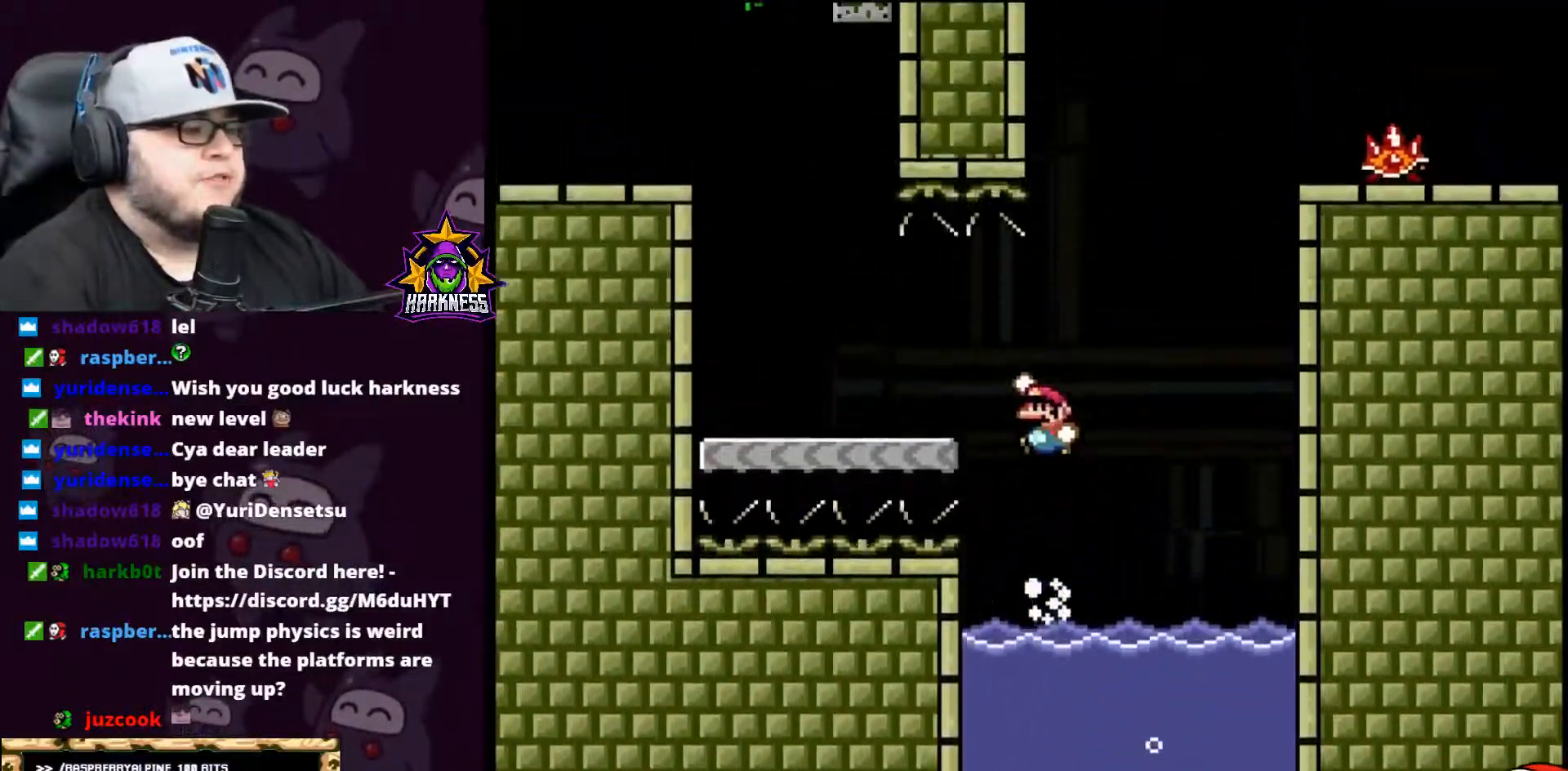
{"buttons": ["B", "Y", "DPAD_UP"], "events": [[50, "DPAD_UP", "up"], [301, "B", "up"], [417, "DPAD_LEFT", "up"], [417, "DPAD_UP", "down"], [484, "B", "down"]]}
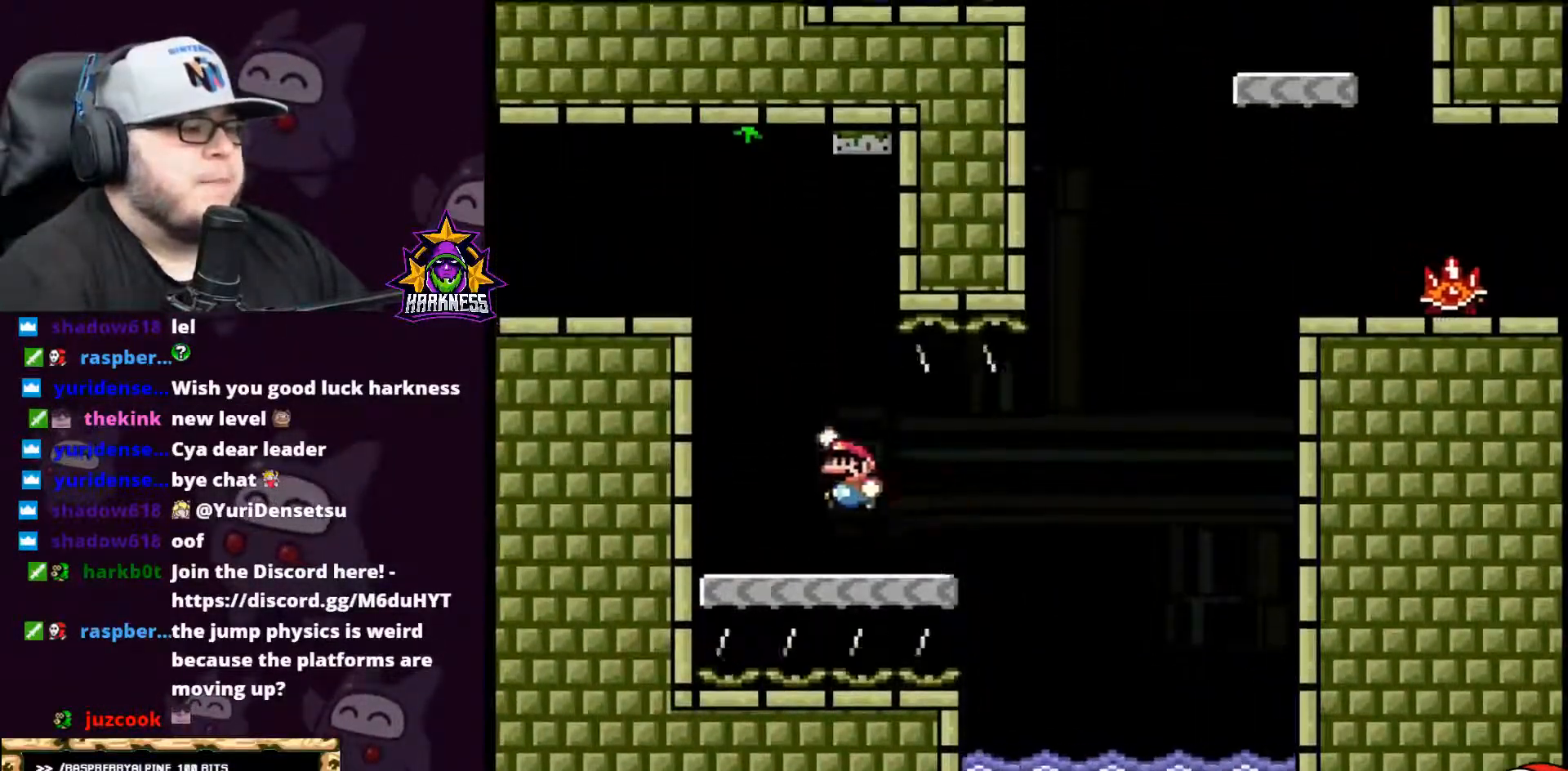
{"buttons": ["X", "DPAD_UP"], "events": [[17, "DPAD_UP", "up"], [50, "DPAD_RIGHT", "down"], [100, "DPAD_RIGHT", "up"], [200, "DPAD_LEFT", "down"], [417, "B", "up"], [417, "Y", "up"], [484, "DPAD_LEFT", "up"], [484, "DPAD_UP", "down"], [484, "X", "down"]]}
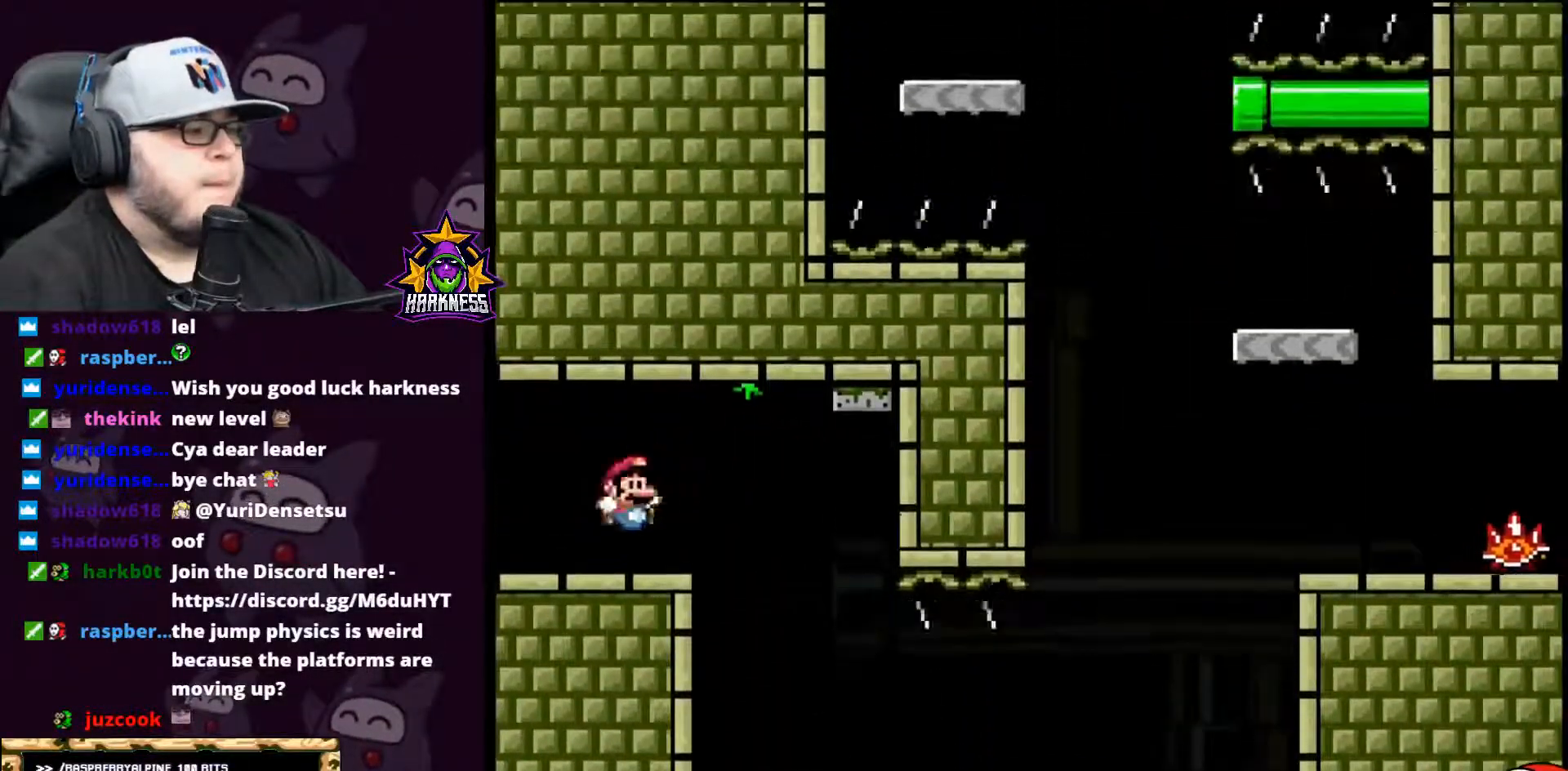
{"buttons": ["A", "X", "DPAD_LEFT"], "events": [[17, "DPAD_RIGHT", "down"], [17, "DPAD_UP", "up"], [100, "A", "down"], [134, "DPAD_LEFT", "down"], [134, "DPAD_RIGHT", "up"]]}
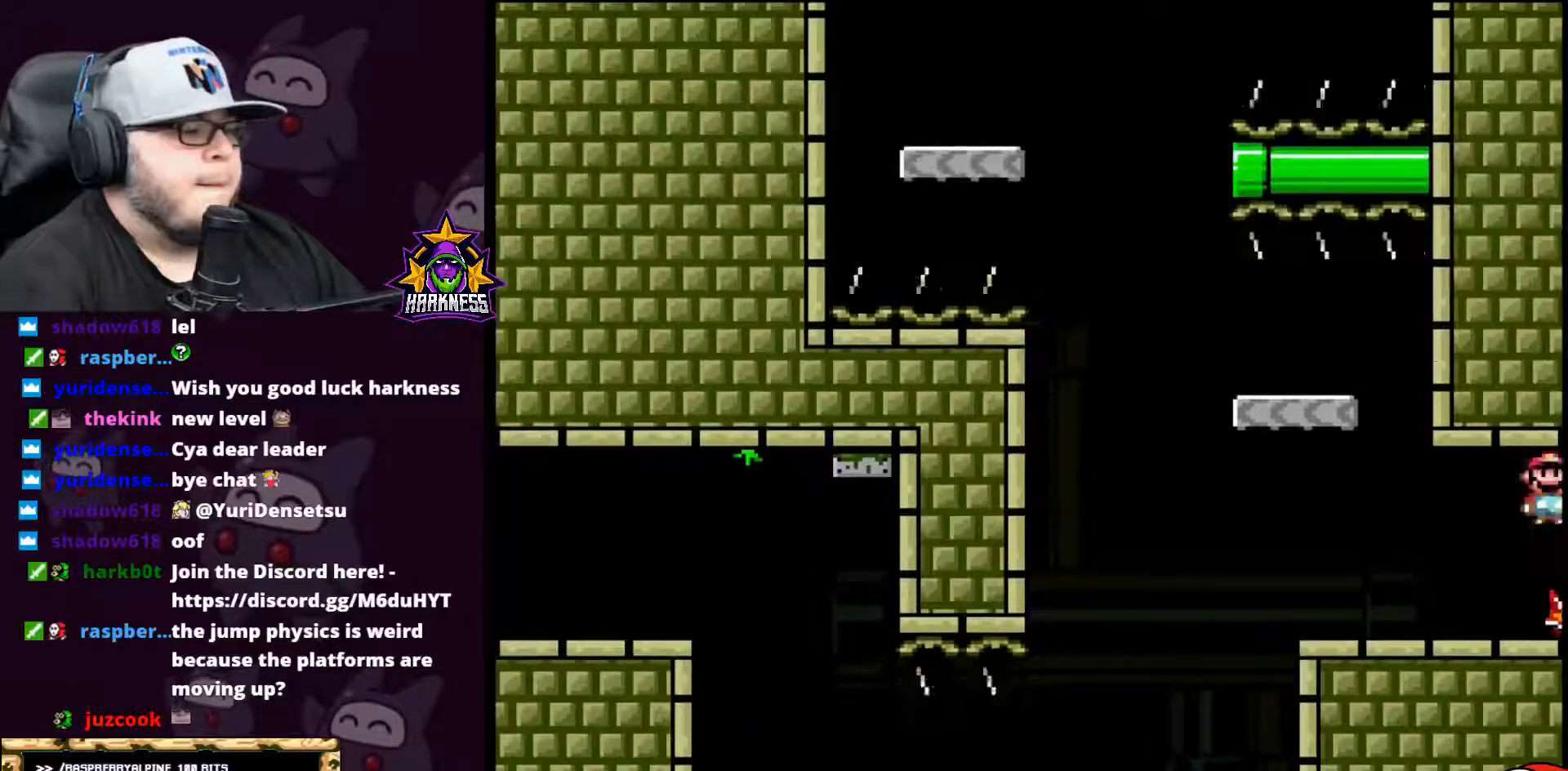
{"buttons": ["Y", "DPAD_LEFT"], "events": [[50, "DPAD_LEFT", "up"], [83, "DPAD_UP", "down"], [117, "A", "up"], [117, "DPAD_UP", "up"], [133, "DPAD_RIGHT", "down"], [167, "X", "up"], [167, "Y", "down"], [384, "DPAD_LEFT", "down"], [384, "DPAD_RIGHT", "up"]]}
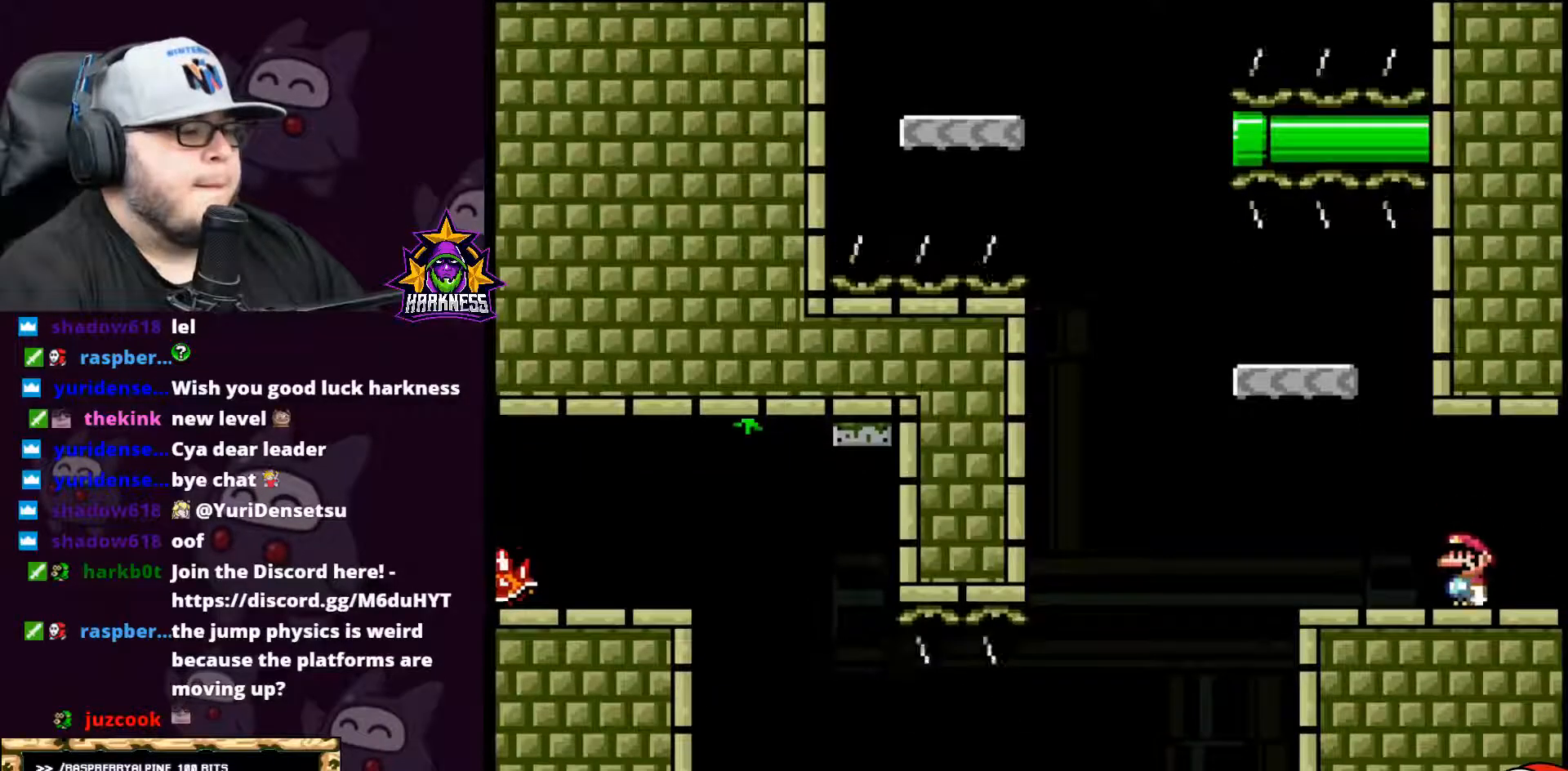
{"buttons": ["Y", "DPAD_LEFT"], "events": [[201, "B", "down"], [234, "DPAD_LEFT", "up"], [234, "DPAD_UP", "down"], [267, "DPAD_UP", "up"], [301, "DPAD_RIGHT", "down"], [367, "DPAD_RIGHT", "up"], [367, "DPAD_UP", "down"], [384, "DPAD_UP", "up"], [417, "DPAD_LEFT", "down"], [451, "B", "up"]]}
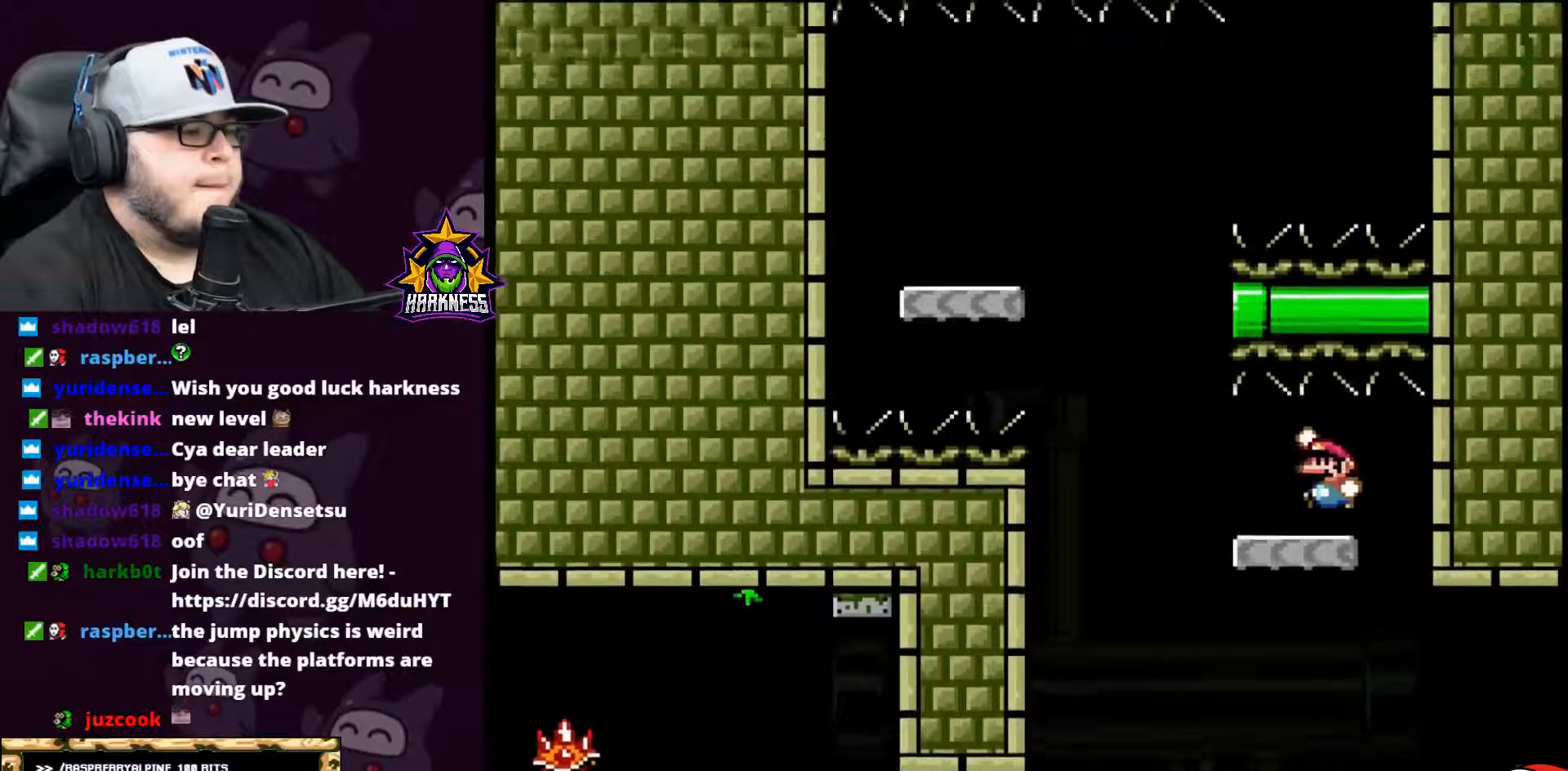
{"buttons": ["B", "Y", "DPAD_LEFT"], "events": [[233, "B", "down"]]}
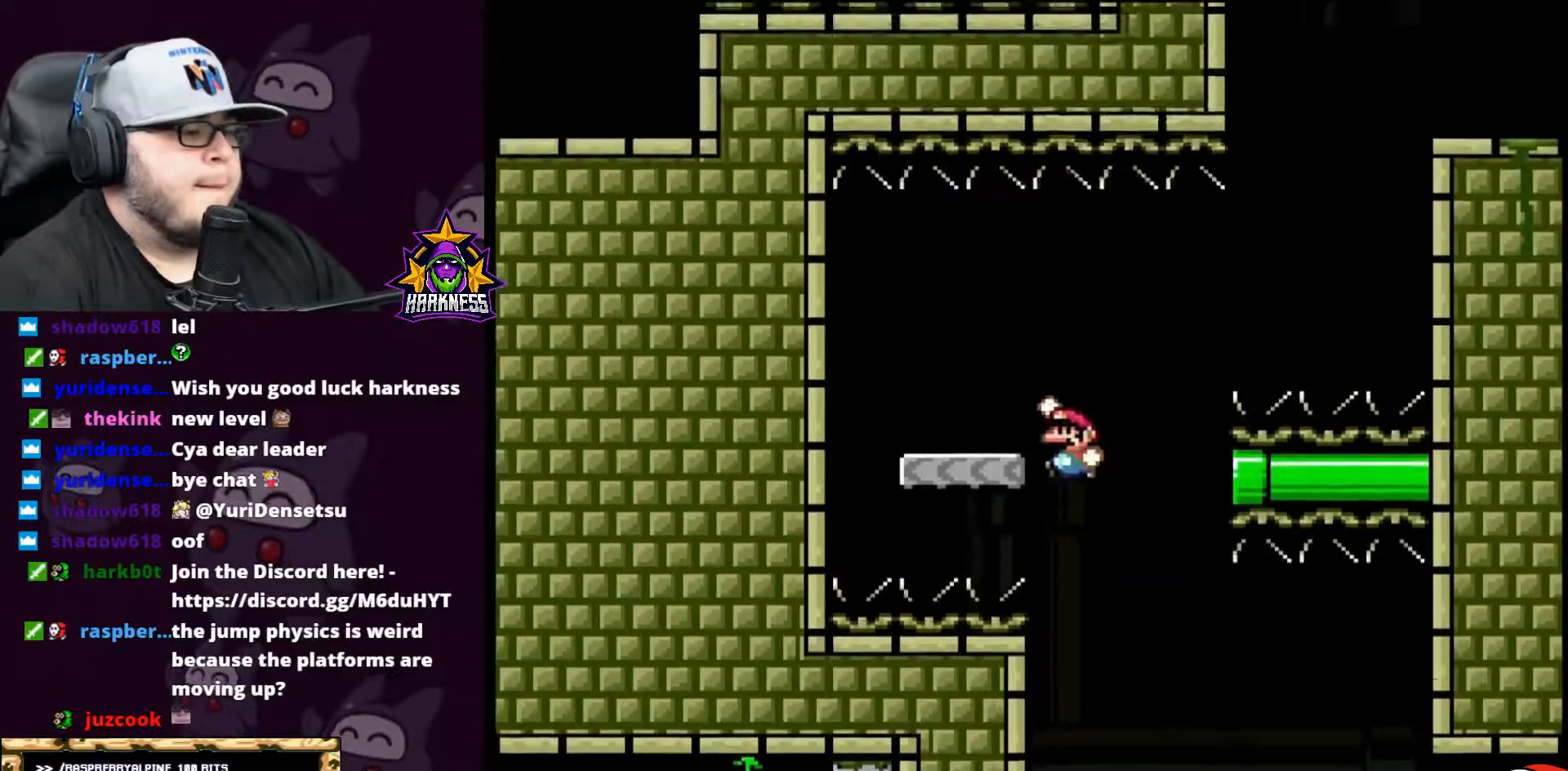
{"buttons": ["X"], "events": [[84, "DPAD_LEFT", "up"], [84, "DPAD_UP", "down"], [100, "B", "up"], [100, "Y", "up"], [134, "DPAD_RIGHT", "down"], [134, "DPAD_UP", "up"], [201, "X", "down"], [234, "DPAD_RIGHT", "up"], [267, "DPAD_LEFT", "down"], [301, "A", "down"], [334, "DPAD_LEFT", "up"], [417, "A", "up"]]}
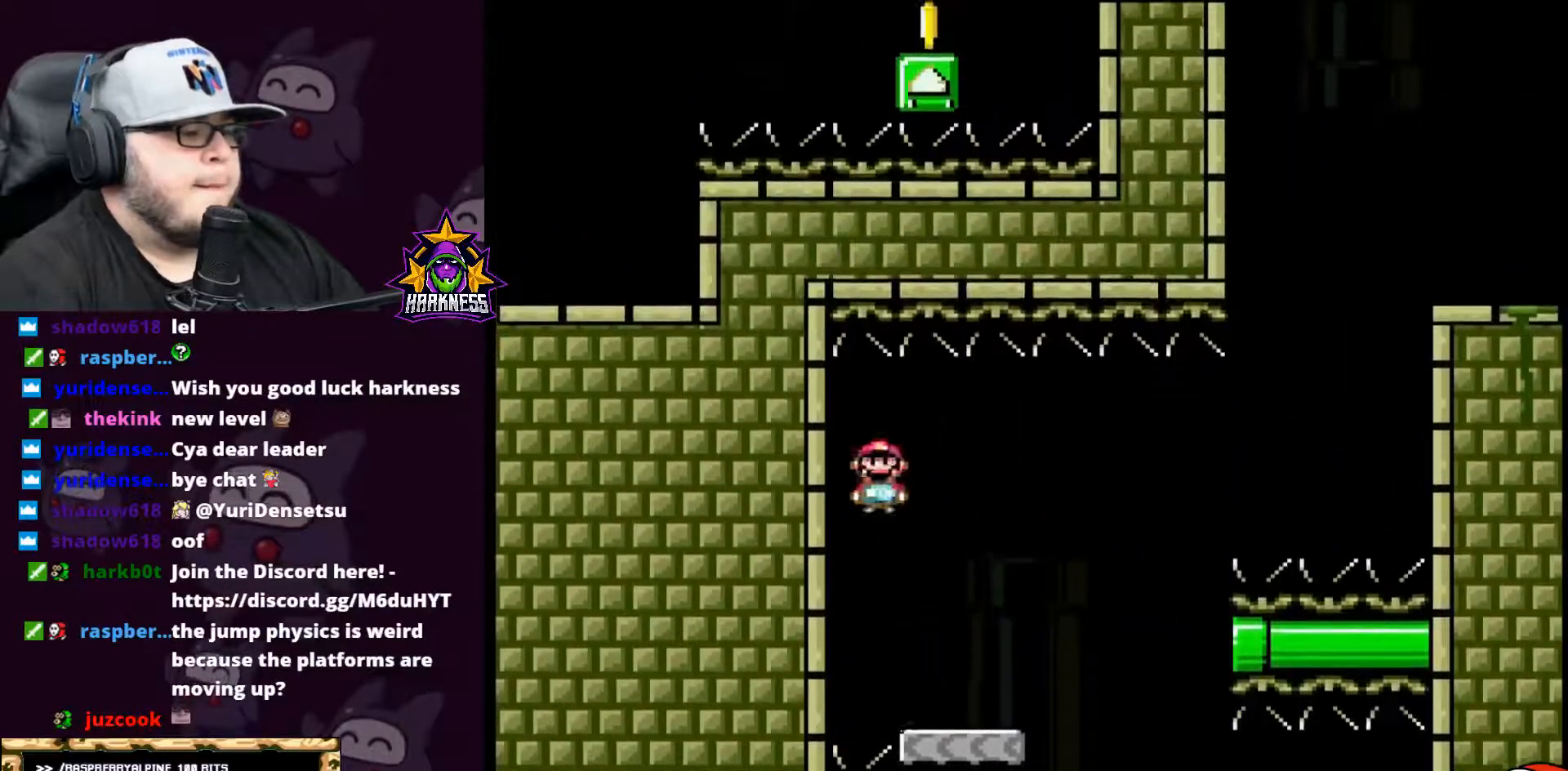
{"buttons": ["Y", "DPAD_RIGHT"]}
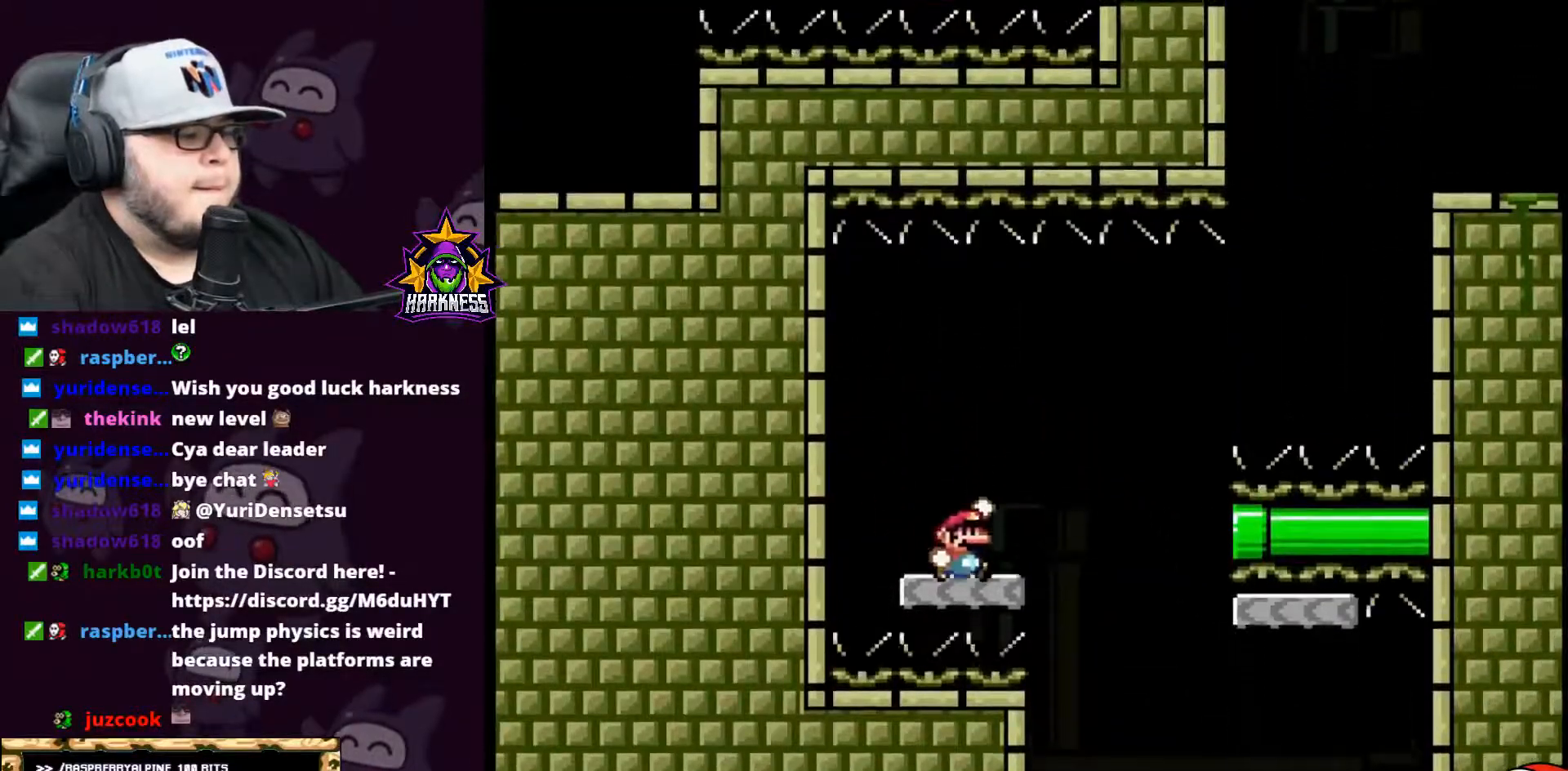
{"buttons": ["Y", "DPAD_RIGHT"], "events": [[17, "B", "down"], [167, "B", "up"], [267, "B", "down"], [351, "B", "up"]]}
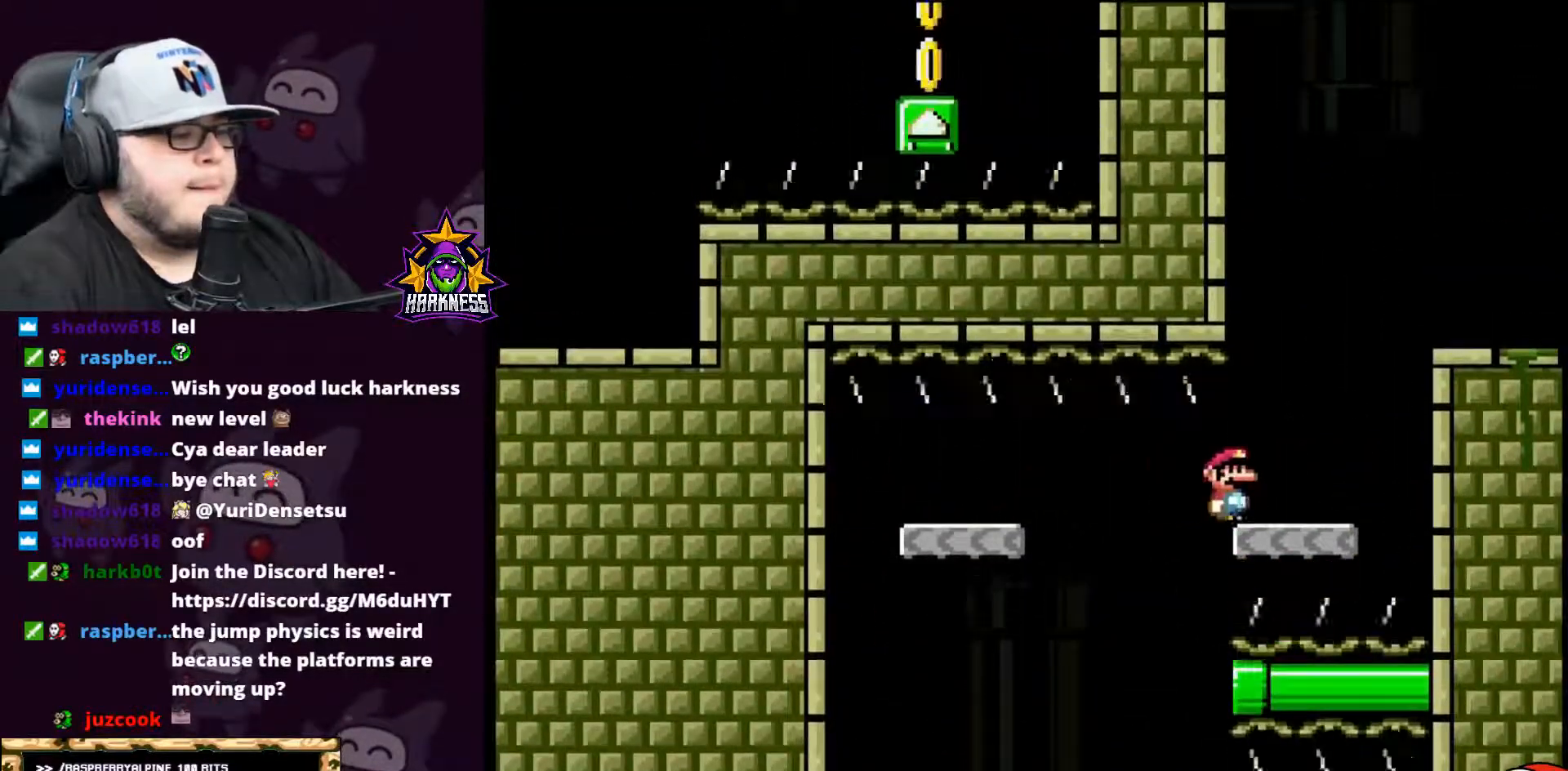
{"buttons": ["Y"], "events": [[150, "B", "down"], [351, "B", "up"], [501, "DPAD_RIGHT", "up"]]}
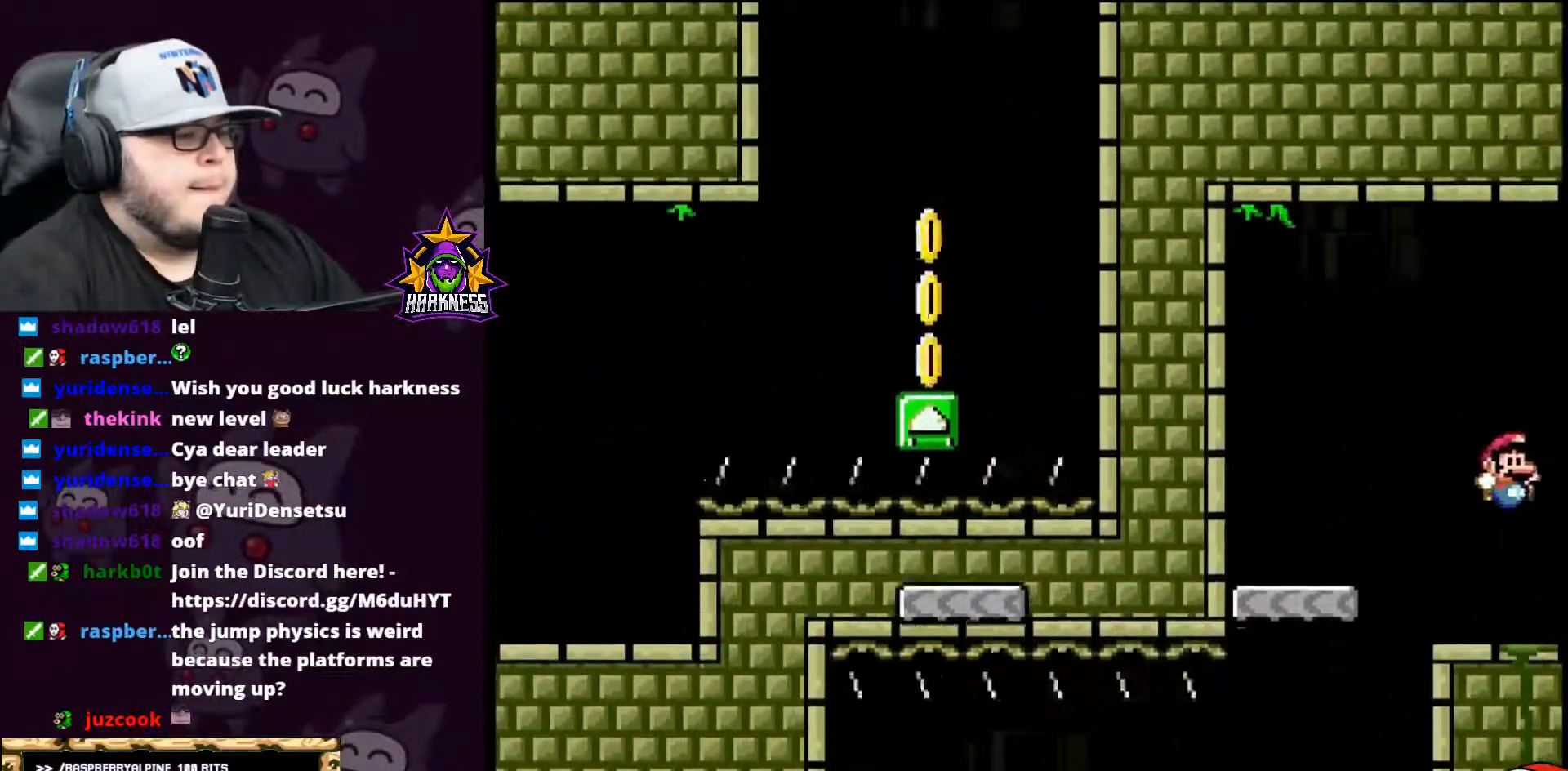
{"buttons": ["B", "Y", "DPAD_RIGHT"], "events": [[66, "DPAD_RIGHT", "down"], [150, "DPAD_LEFT", "down"], [150, "DPAD_RIGHT", "up"], [217, "DPAD_LEFT", "up"], [250, "DPAD_RIGHT", "down"], [500, "B", "down"]]}
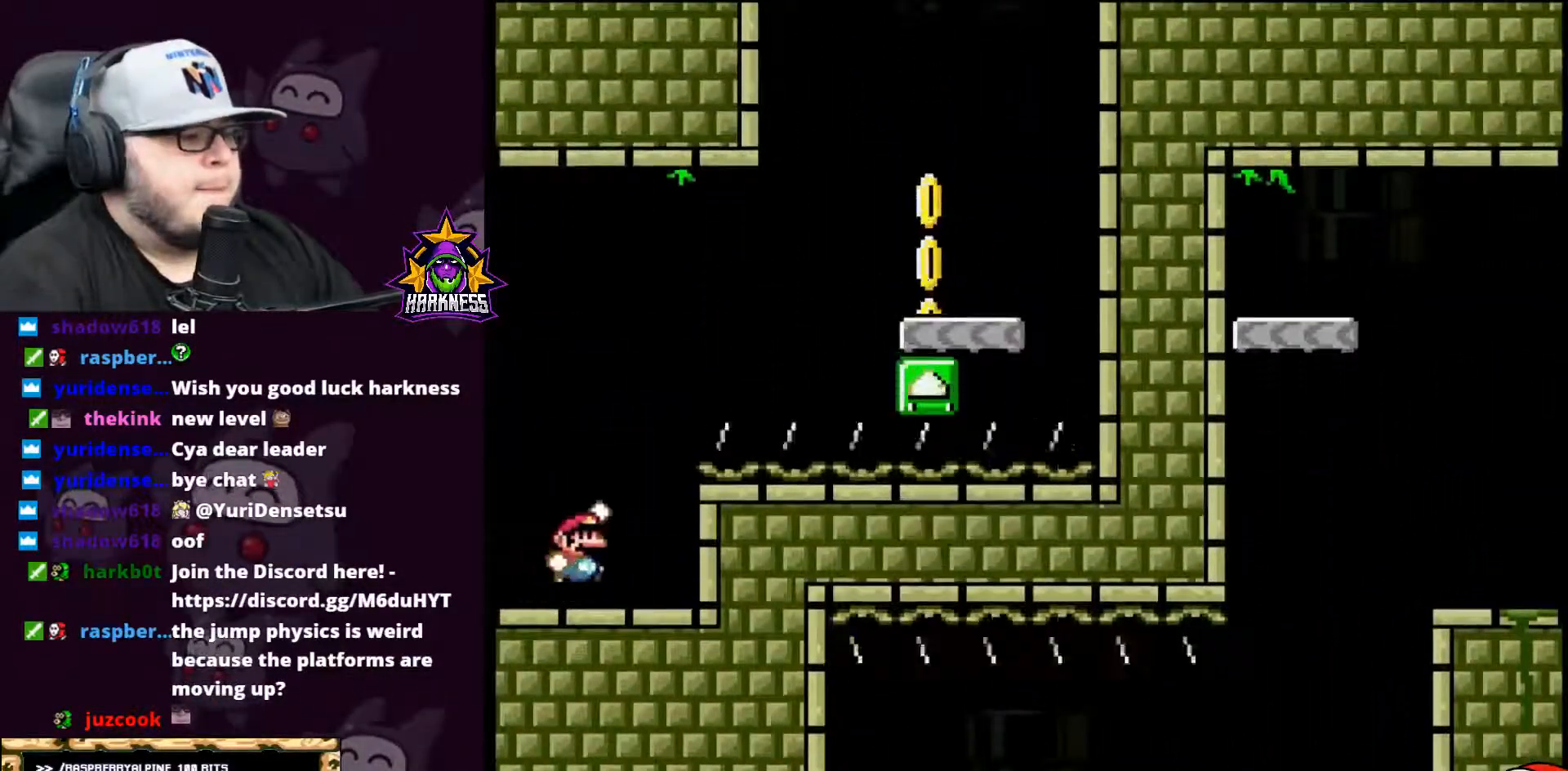
{"buttons": ["Y", "DPAD_RIGHT"], "events": [[67, "A", "down"], [351, "A", "up"], [434, "B", "up"]]}
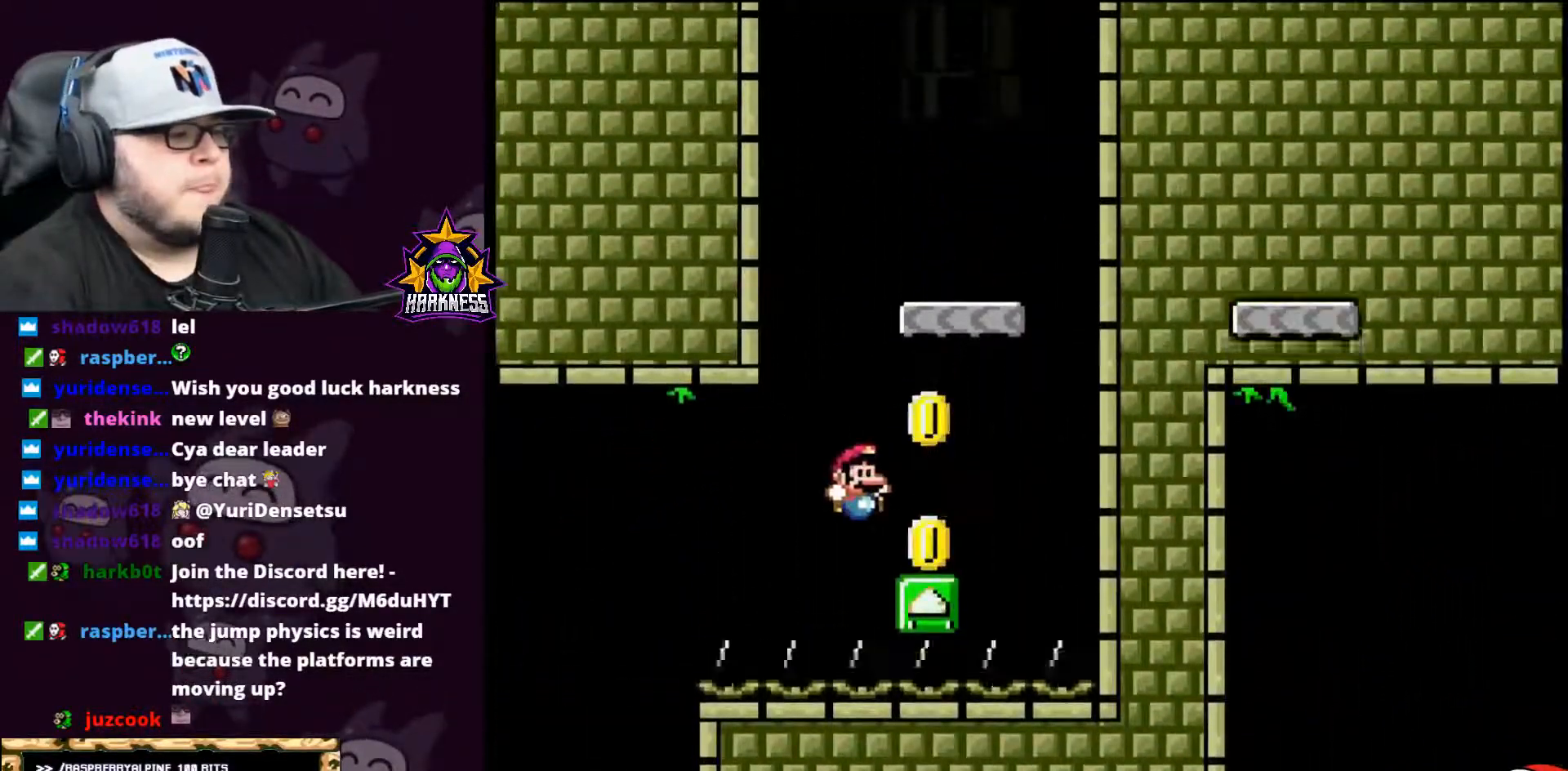
{"buttons": ["B", "Y", "DPAD_LEFT"], "events": [[33, "DPAD_RIGHT", "up"], [66, "DPAD_UP", "down"], [100, "B", "down"], [100, "DPAD_LEFT", "down"], [100, "DPAD_UP", "up"], [150, "DPAD_LEFT", "up"], [367, "DPAD_LEFT", "down"]]}
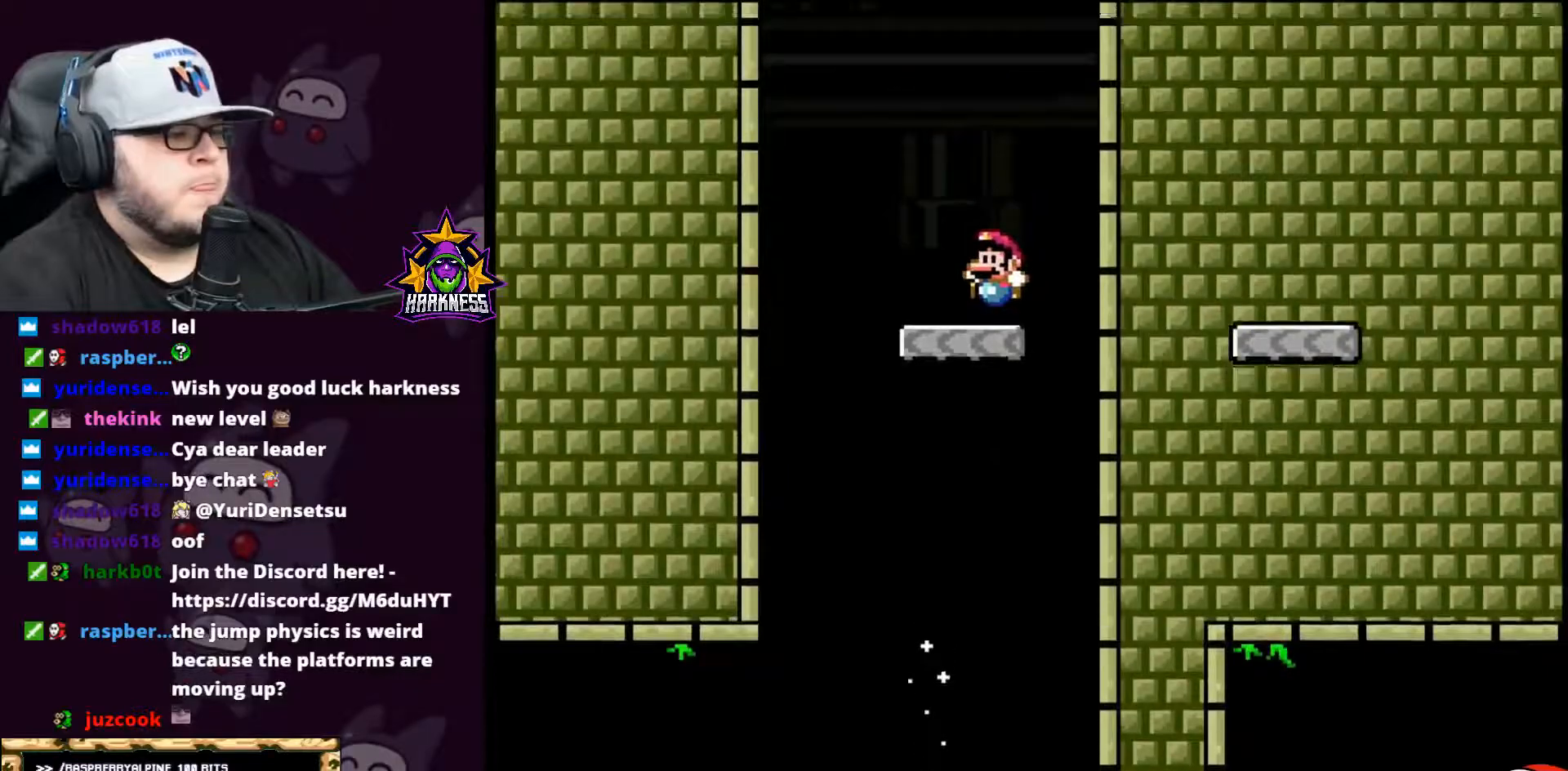
{"buttons": ["Y"], "events": [[100, "DPAD_LEFT", "up"], [250, "B", "up"], [284, "DPAD_RIGHT", "down"], [317, "DPAD_RIGHT", "up"]]}
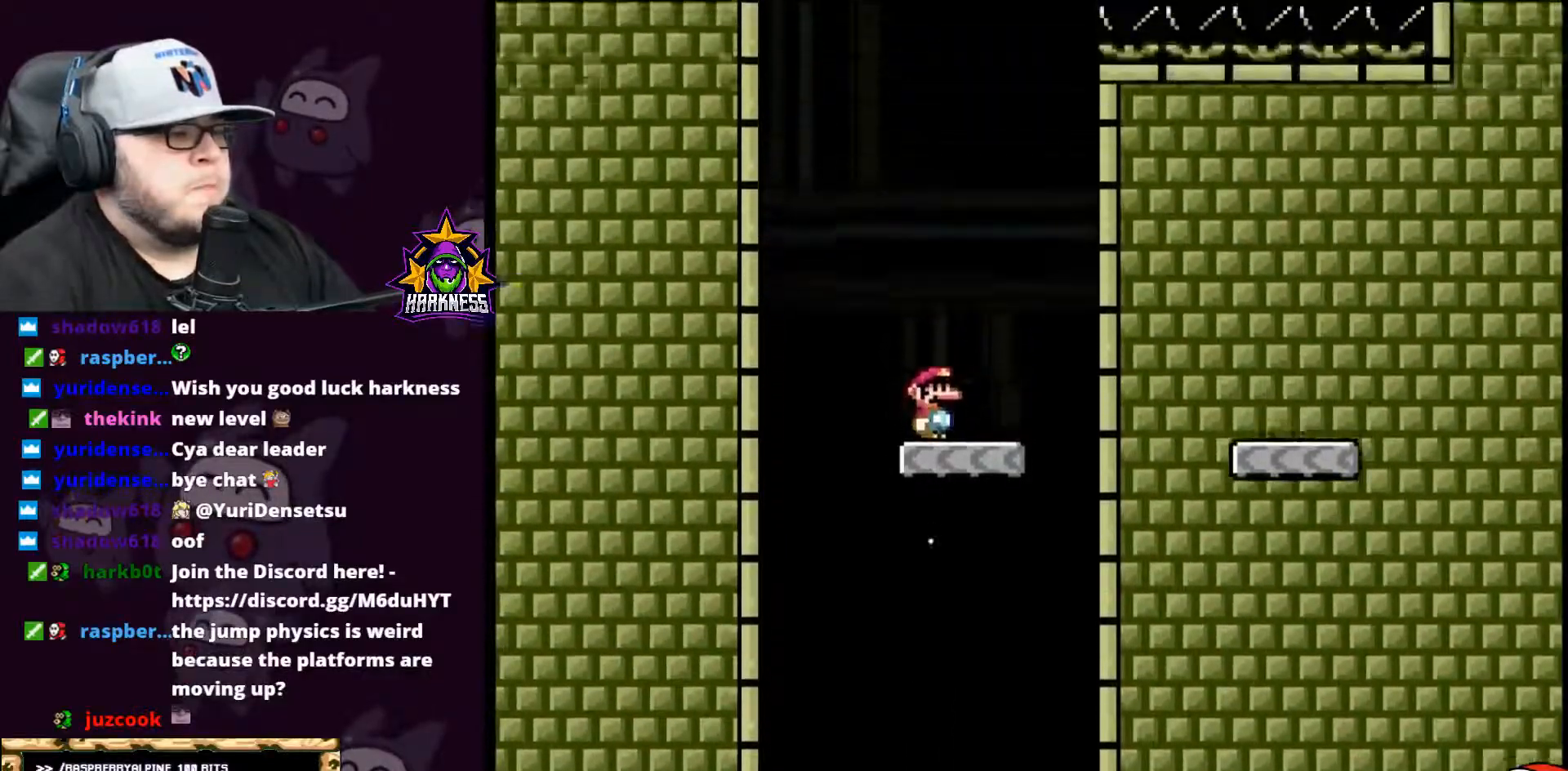
{"buttons": ["Y"], "events": [[350, "DPAD_RIGHT", "down"], [467, "DPAD_RIGHT", "up"]]}
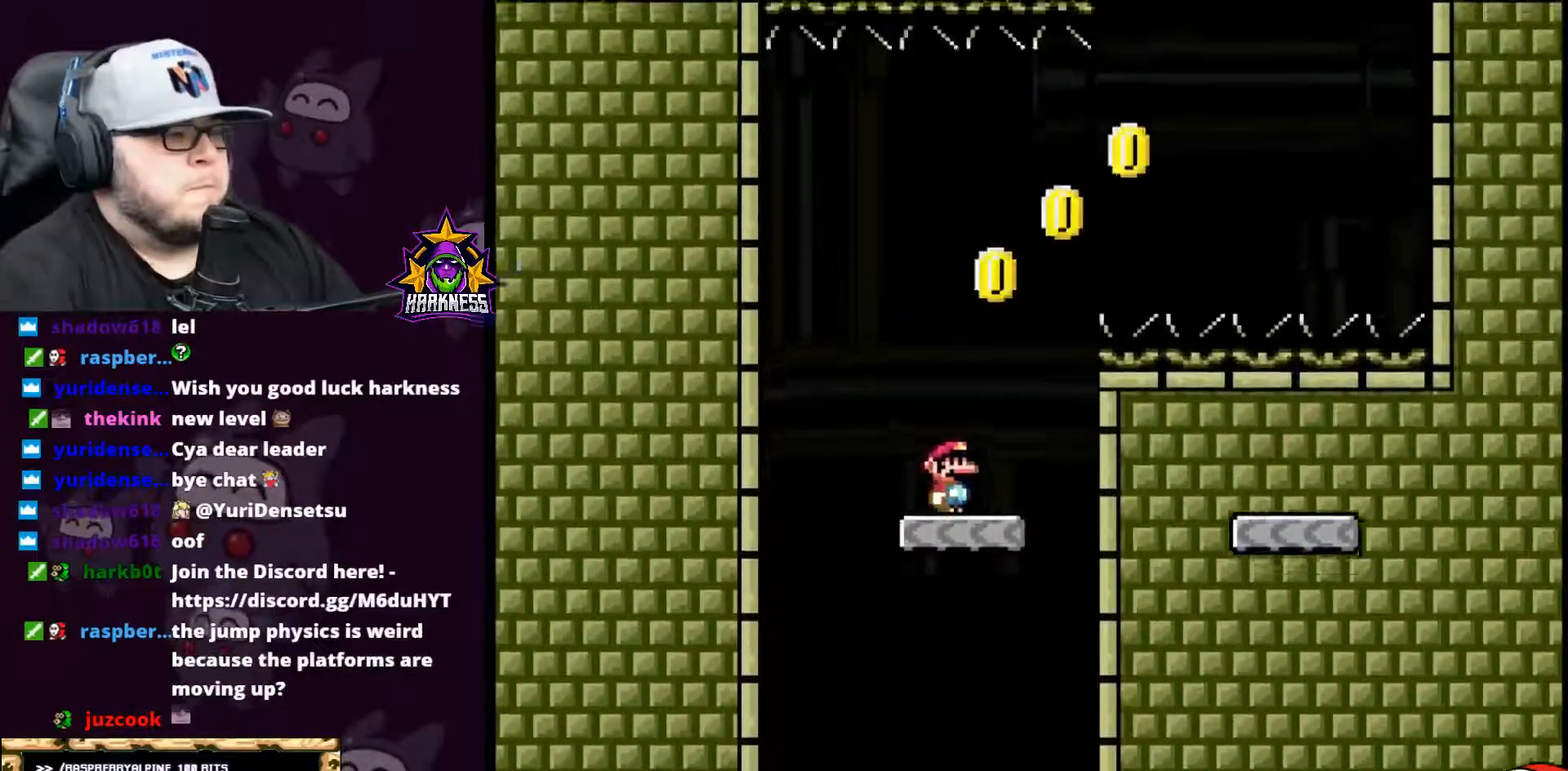
{"buttons": ["Y", "DPAD_RIGHT"], "events": [[150, "DPAD_RIGHT", "down"], [317, "B", "down"], [501, "B", "up"]]}
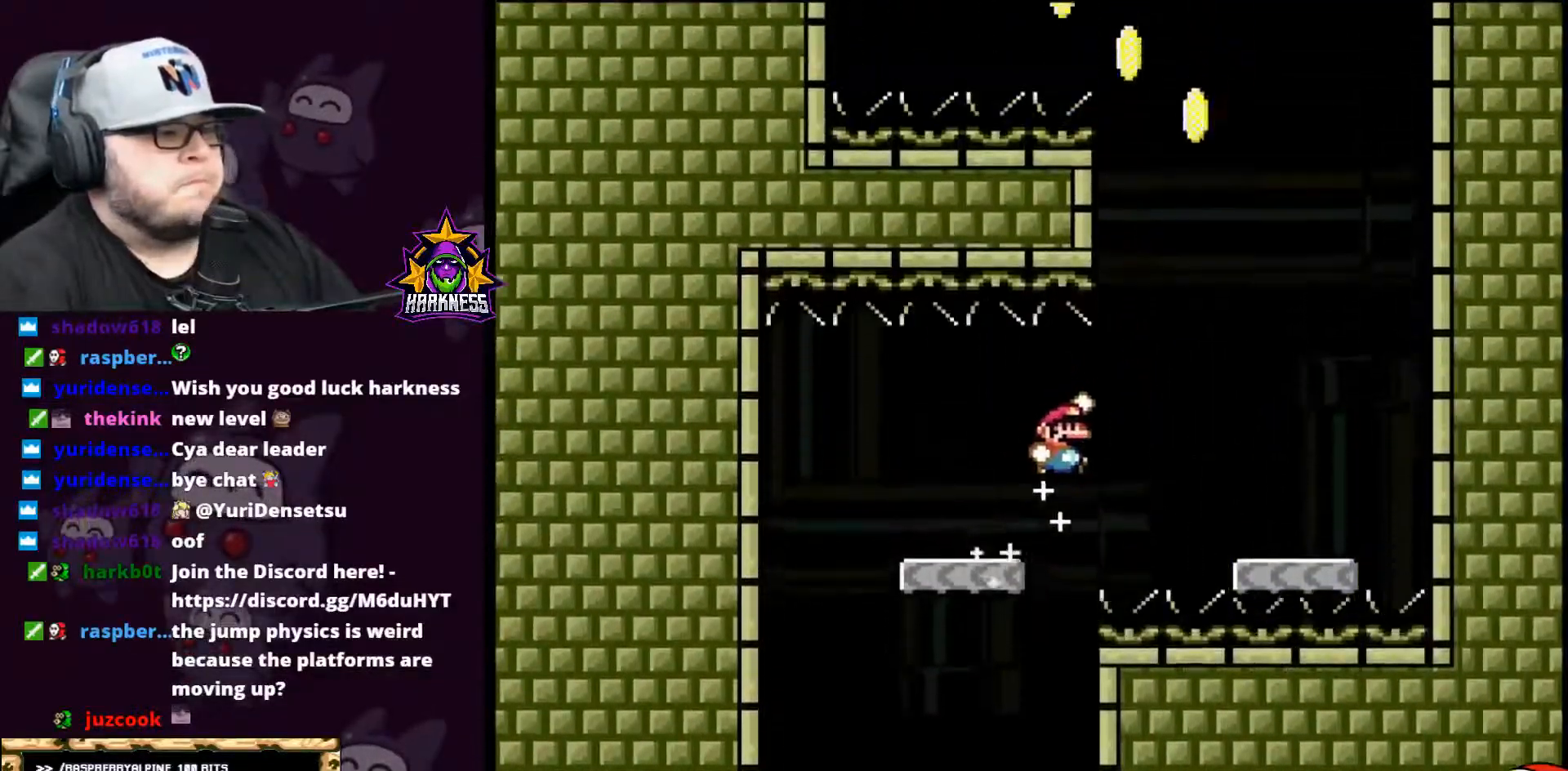
{"buttons": ["Y", "DPAD_LEFT"], "events": [[66, "B", "down"], [350, "B", "up"], [367, "DPAD_RIGHT", "up"], [400, "DPAD_LEFT", "down"]]}
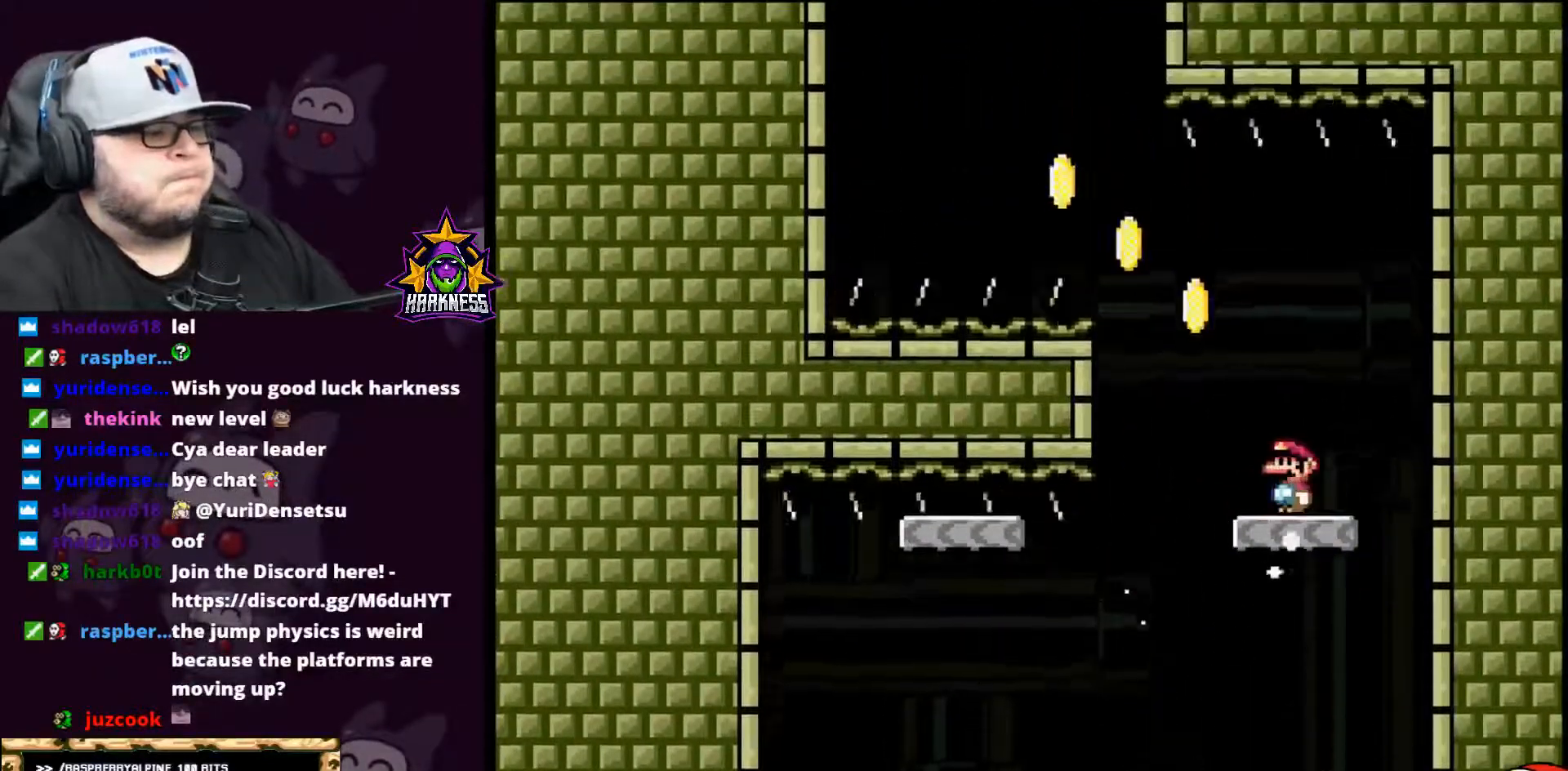
{"buttons": ["Y", "DPAD_LEFT"], "events": [[351, "B", "down"], [501, "B", "up"]]}
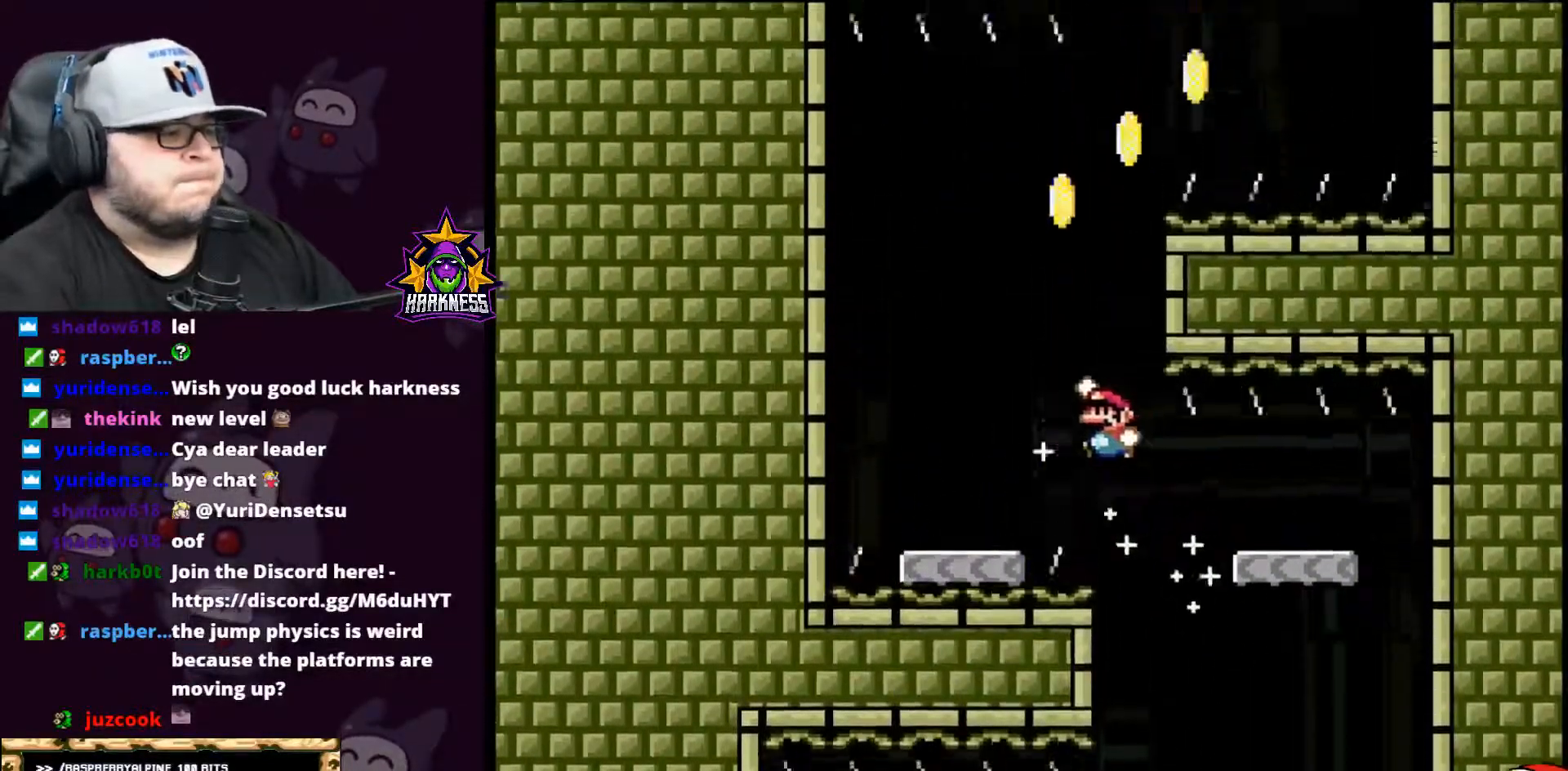
{"buttons": ["Y", "DPAD_RIGHT"], "events": [[217, "DPAD_LEFT", "up"], [217, "DPAD_UP", "down"], [250, "DPAD_RIGHT", "down"], [250, "DPAD_UP", "up"]]}
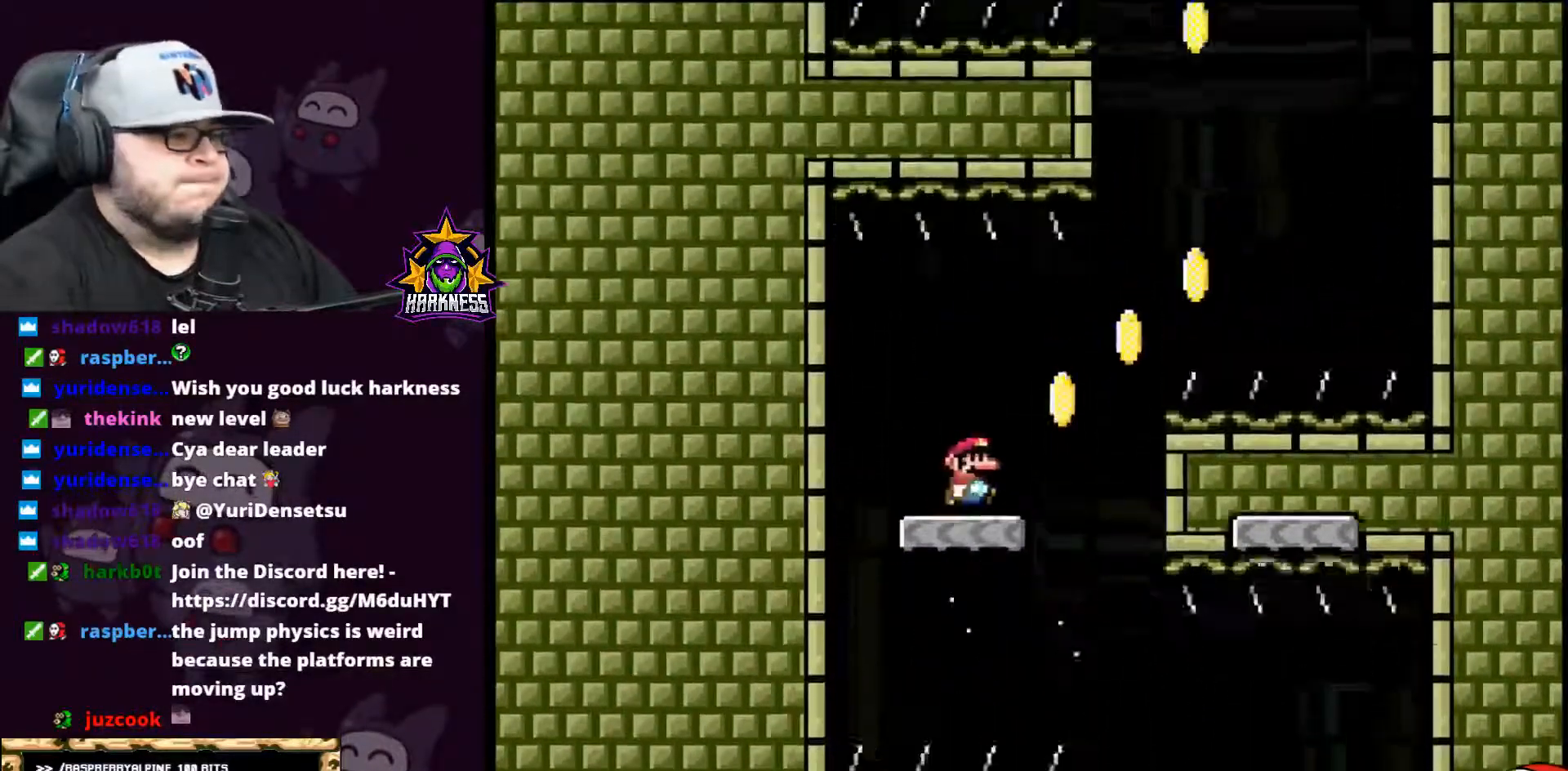
{"buttons": ["Y", "DPAD_RIGHT"], "events": [[217, "B", "down"], [351, "B", "up"]]}
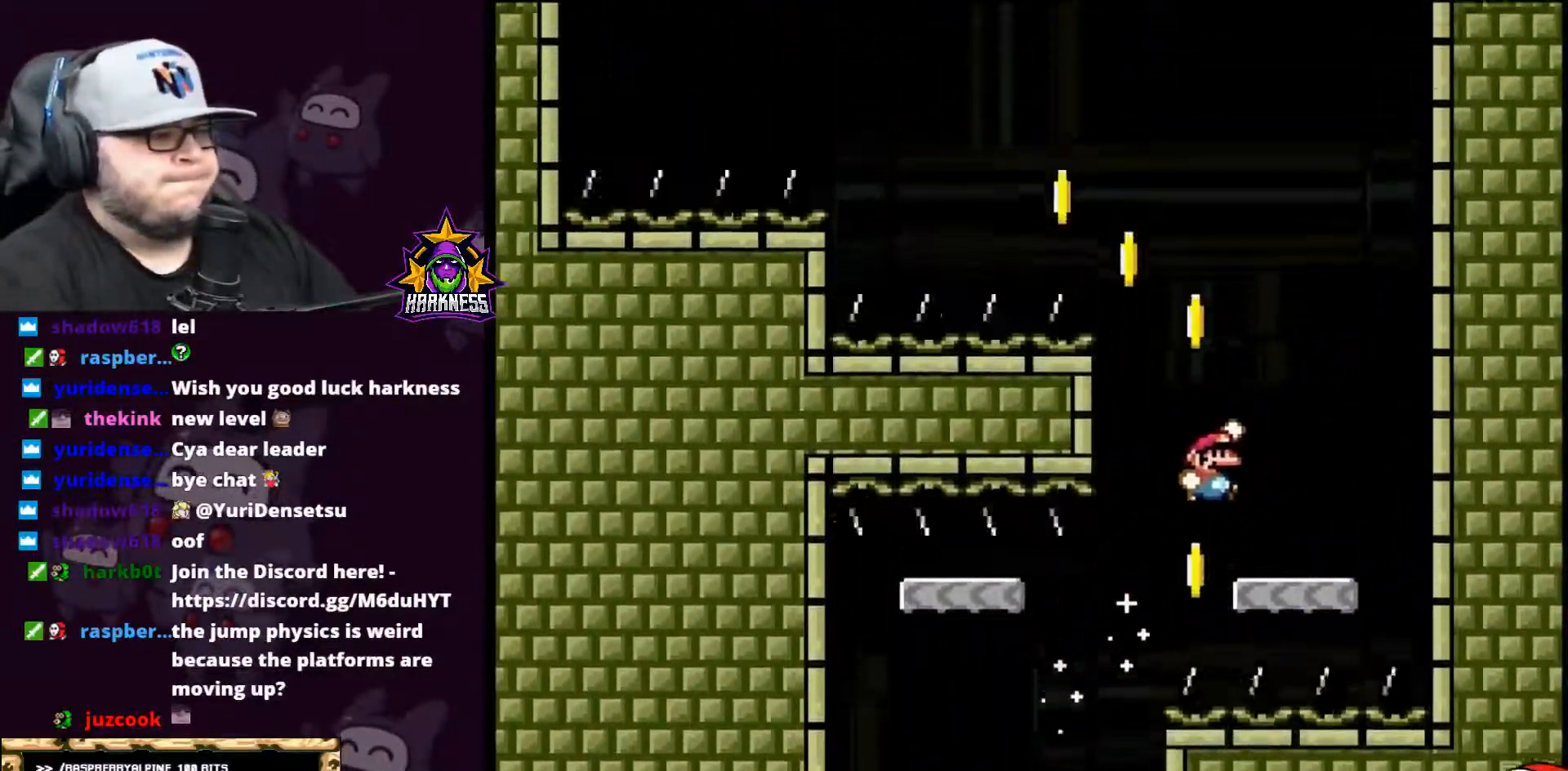
{"buttons": ["B", "Y", "DPAD_LEFT"], "events": [[33, "DPAD_RIGHT", "up"], [66, "DPAD_LEFT", "down"], [150, "DPAD_LEFT", "up"], [283, "DPAD_LEFT", "down"], [467, "B", "down"]]}
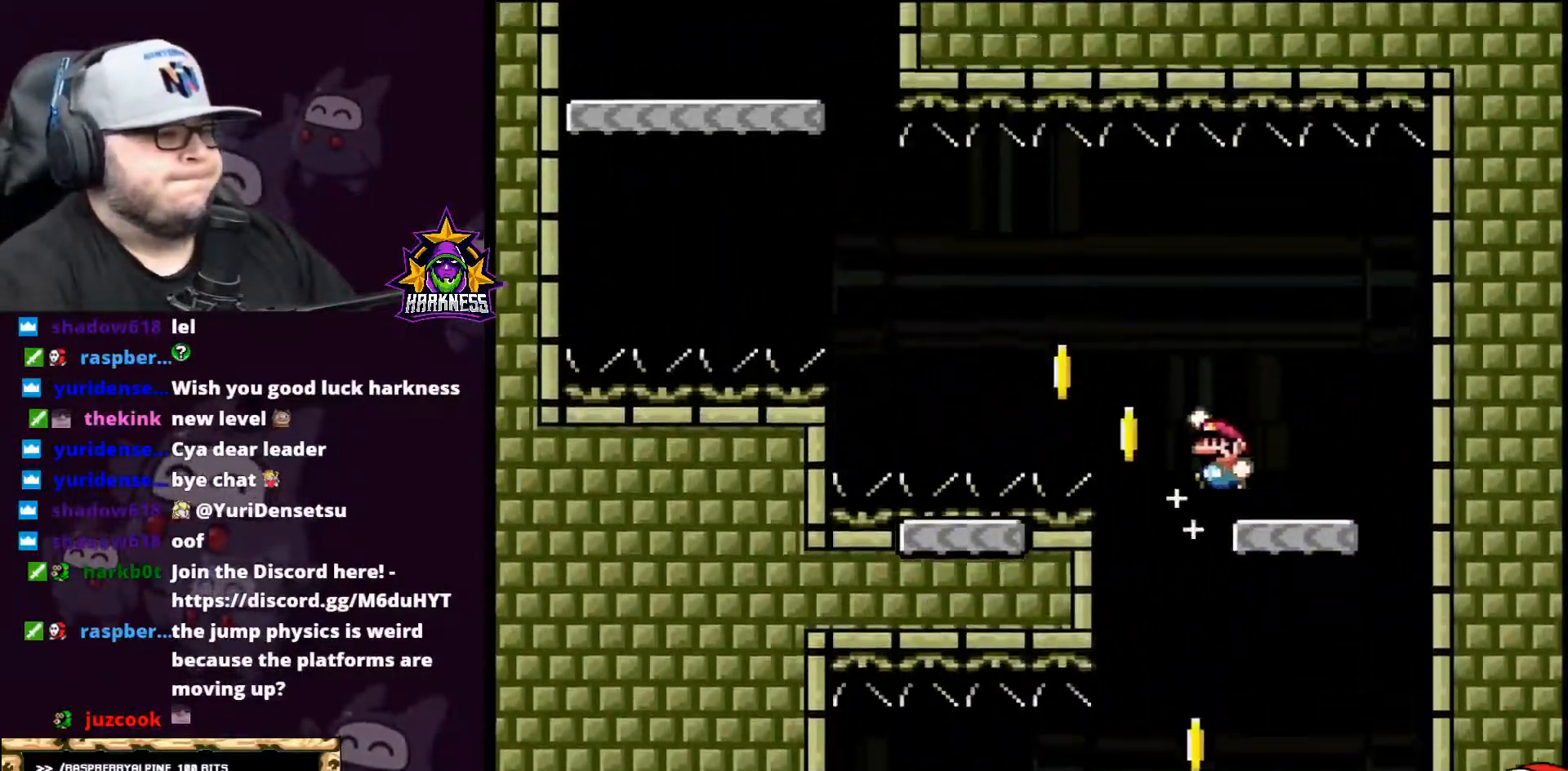
{"buttons": ["Y", "DPAD_LEFT"], "events": [[117, "B", "up"]]}
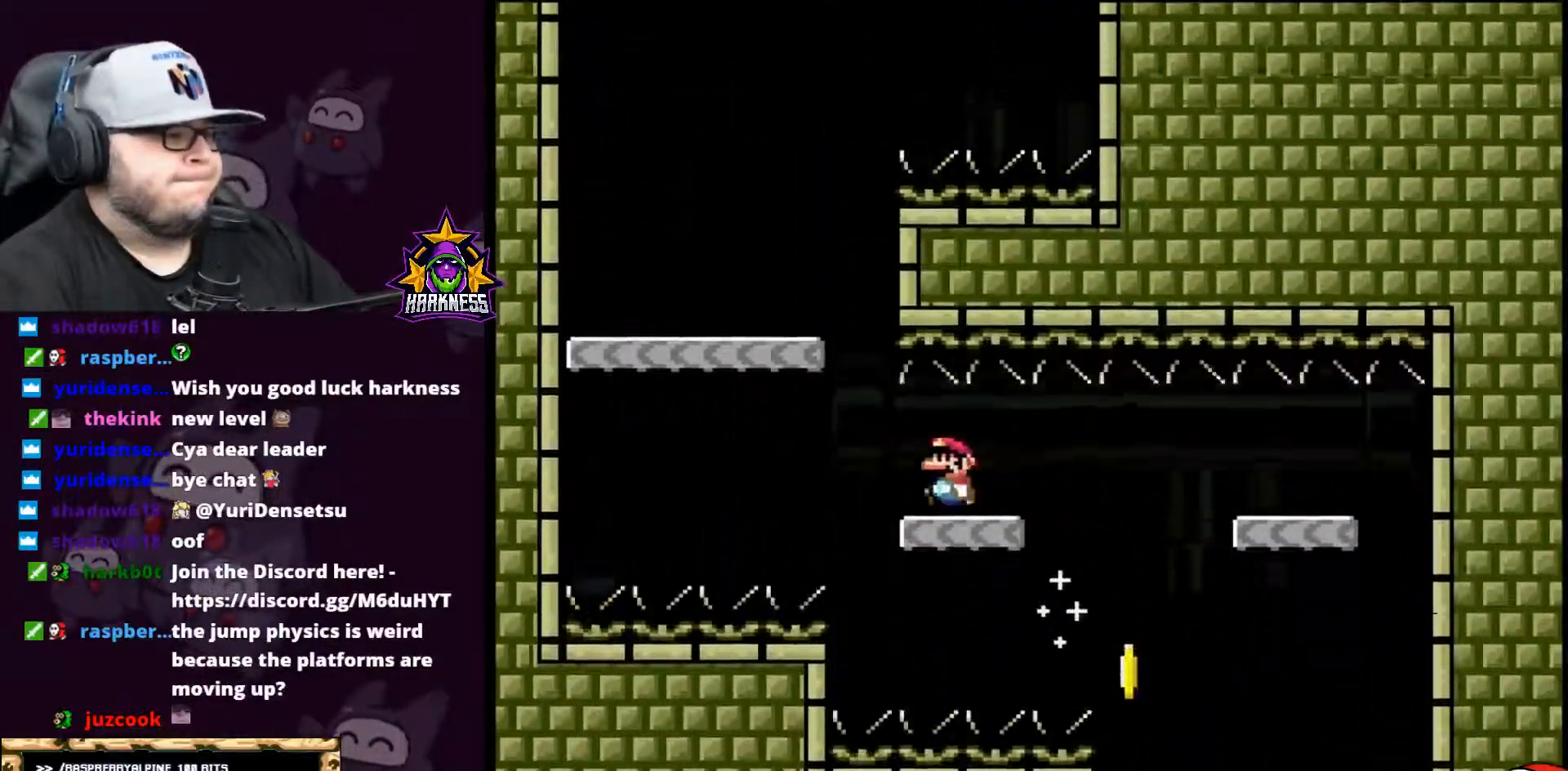
{"buttons": ["Y"], "events": [[150, "B", "down"], [183, "A", "down"], [250, "X", "down"], [317, "A", "up"], [317, "X", "up"], [350, "DPAD_LEFT", "up"], [350, "DPAD_UP", "down"], [383, "DPAD_RIGHT", "down"], [383, "DPAD_UP", "up"], [400, "B", "up"], [467, "DPAD_RIGHT", "up"]]}
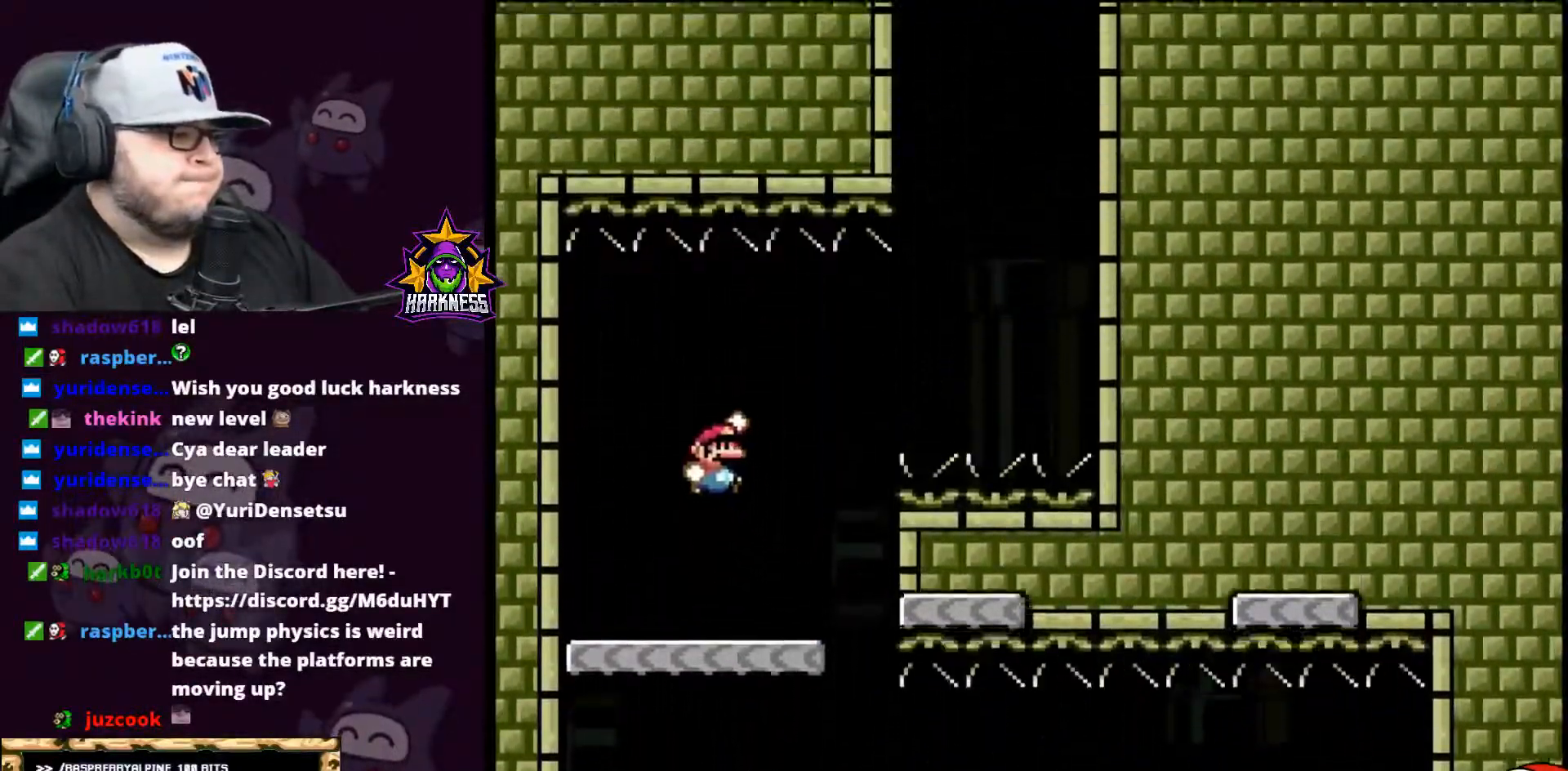
{"buttons": ["A", "B", "X", "Y", "DPAD_RIGHT"], "events": [[67, "DPAD_RIGHT", "down"], [284, "DPAD_RIGHT", "up"], [401, "B", "down"], [401, "DPAD_RIGHT", "down"], [434, "A", "down"], [501, "X", "down"]]}
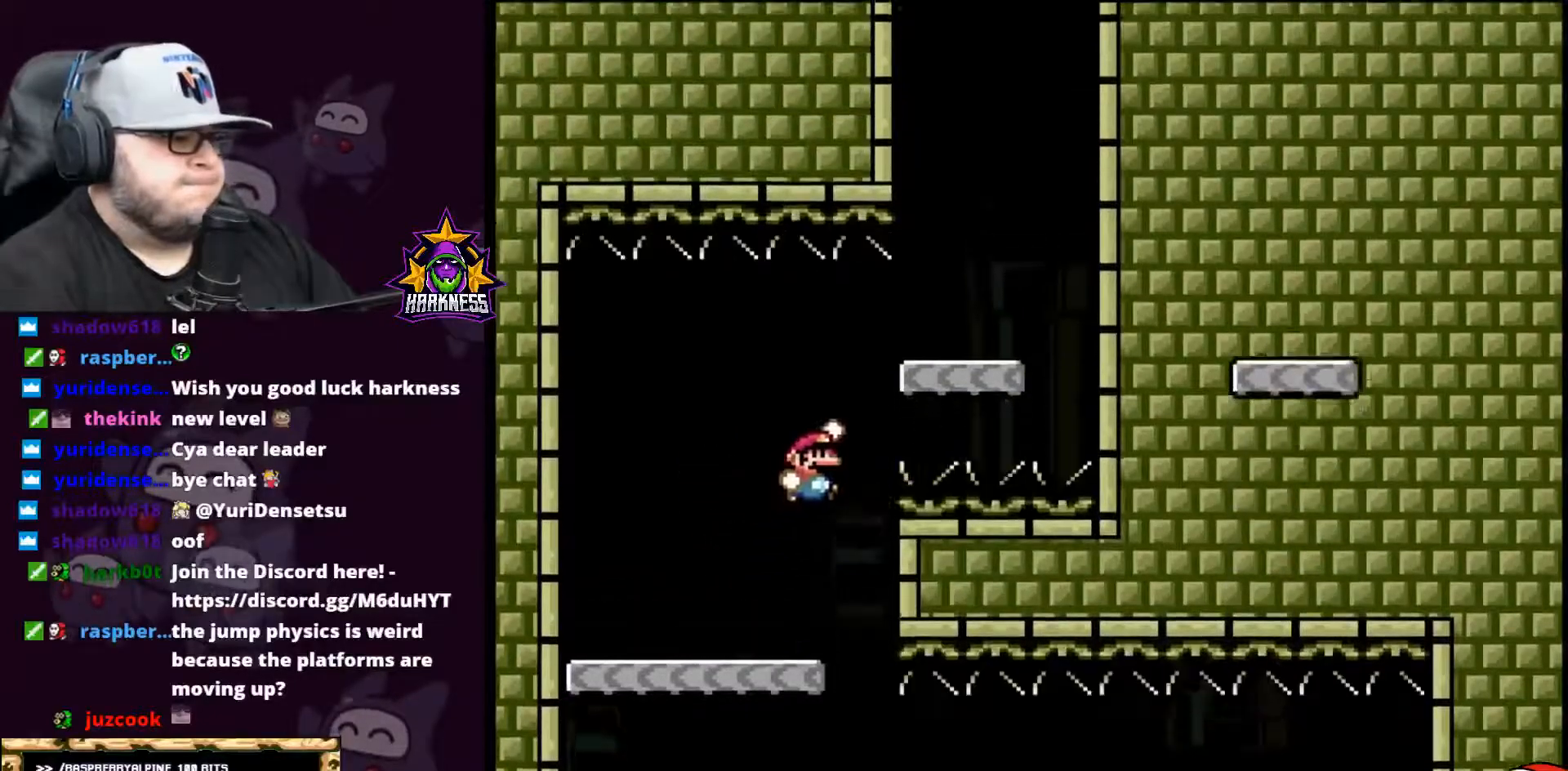
{"buttons": ["A", "B", "X", "Y", "DPAD_LEFT"], "events": [[183, "DPAD_RIGHT", "up"], [250, "DPAD_RIGHT", "down"], [283, "DPAD_RIGHT", "up"], [317, "DPAD_UP", "down"], [400, "DPAD_UP", "up"], [433, "DPAD_LEFT", "down"]]}
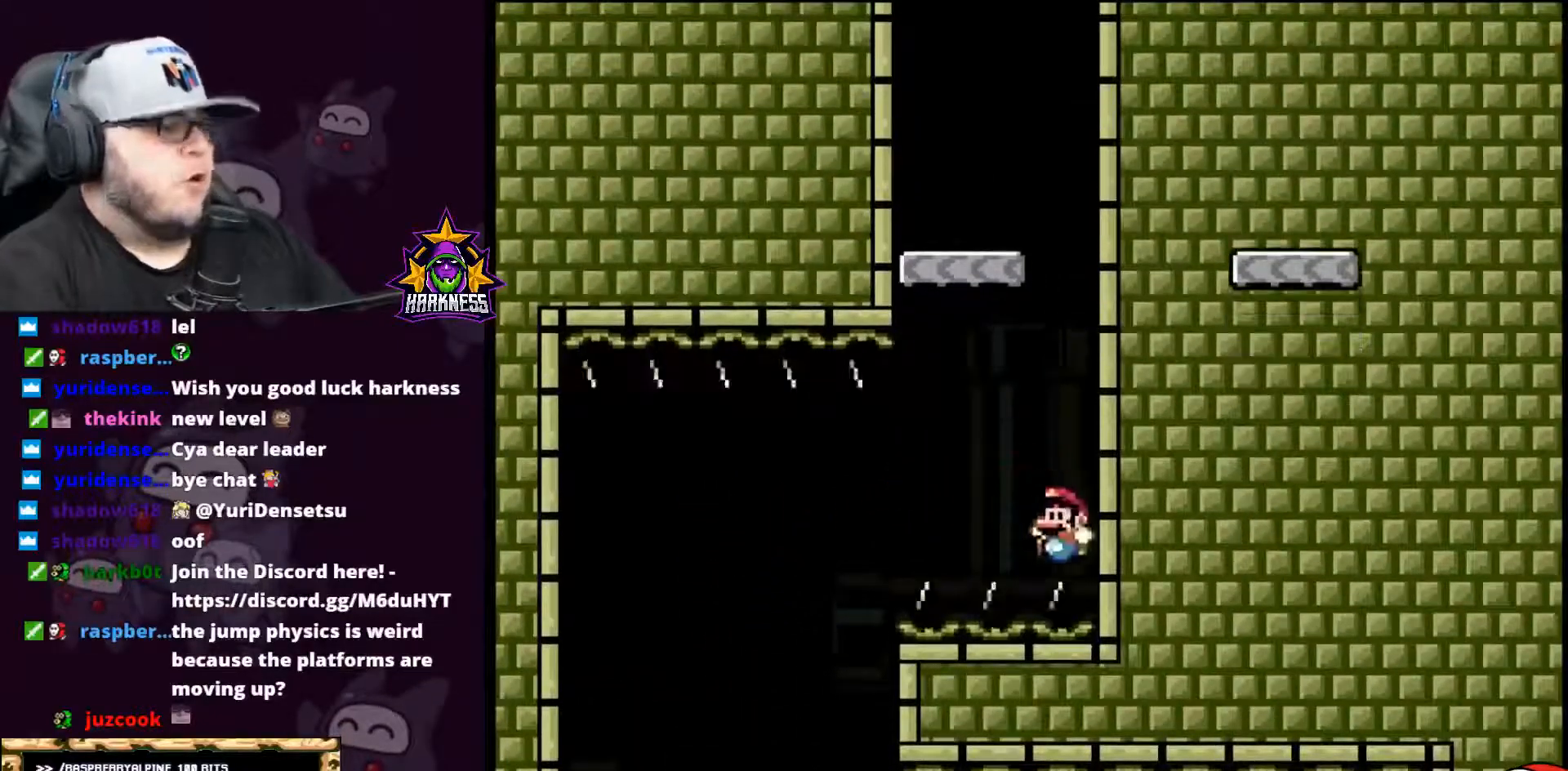
{"buttons": [], "events": [[34, "B", "up"], [34, "DPAD_LEFT", "up"], [34, "Y", "up"], [117, "A", "up"], [117, "X", "up"]]}
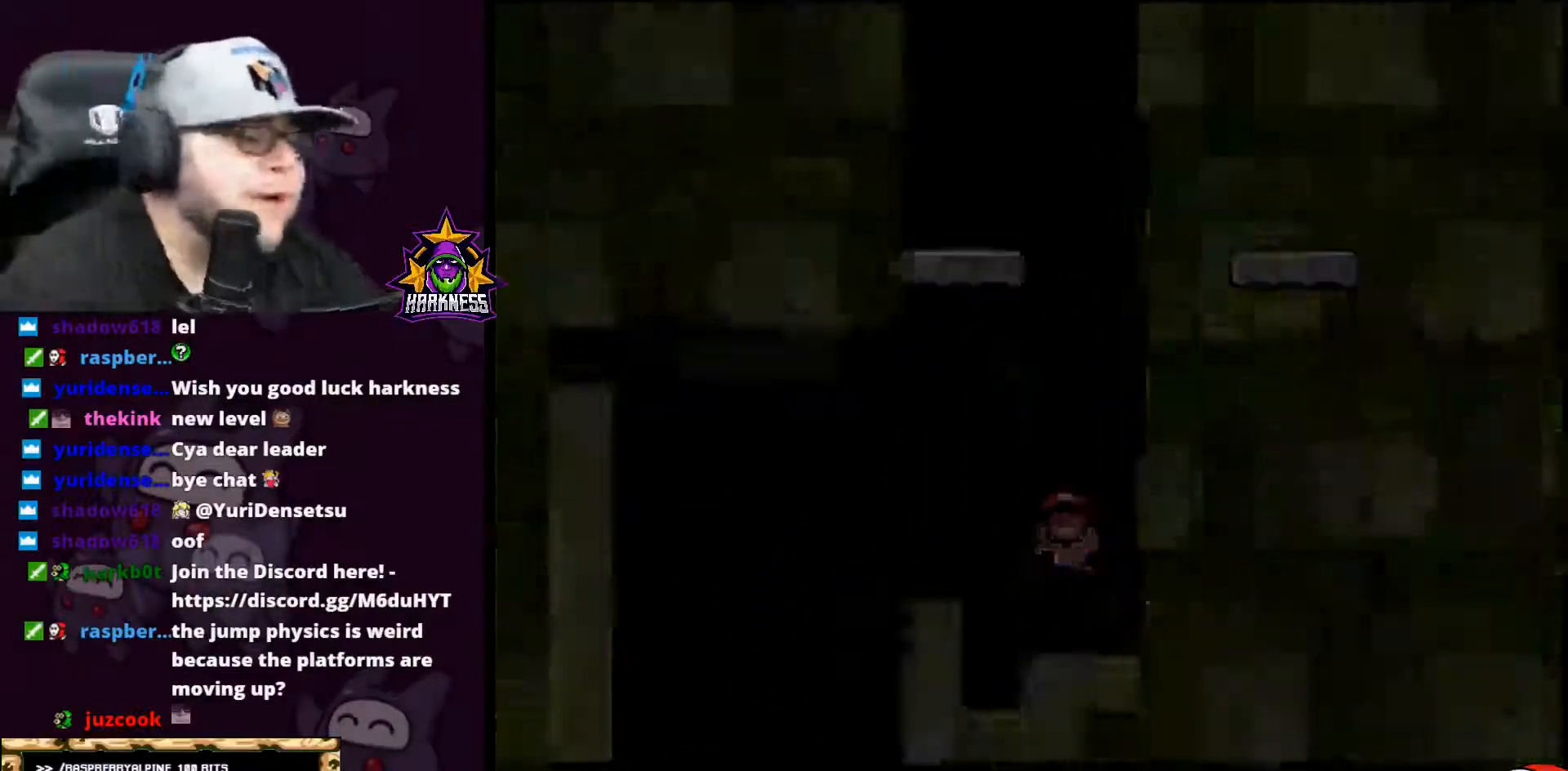
{"buttons": [], "events": []}
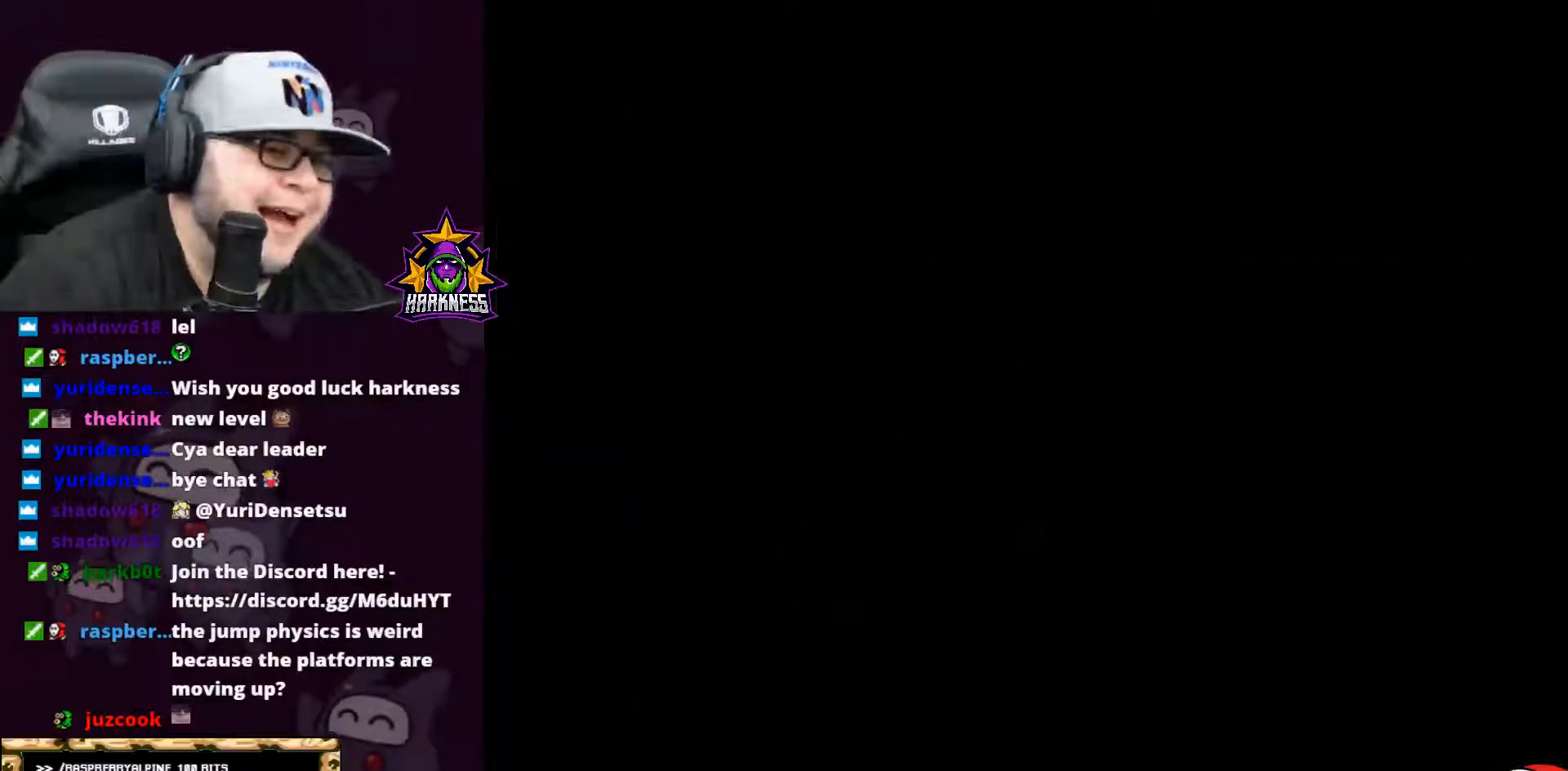
{"buttons": [], "events": []}
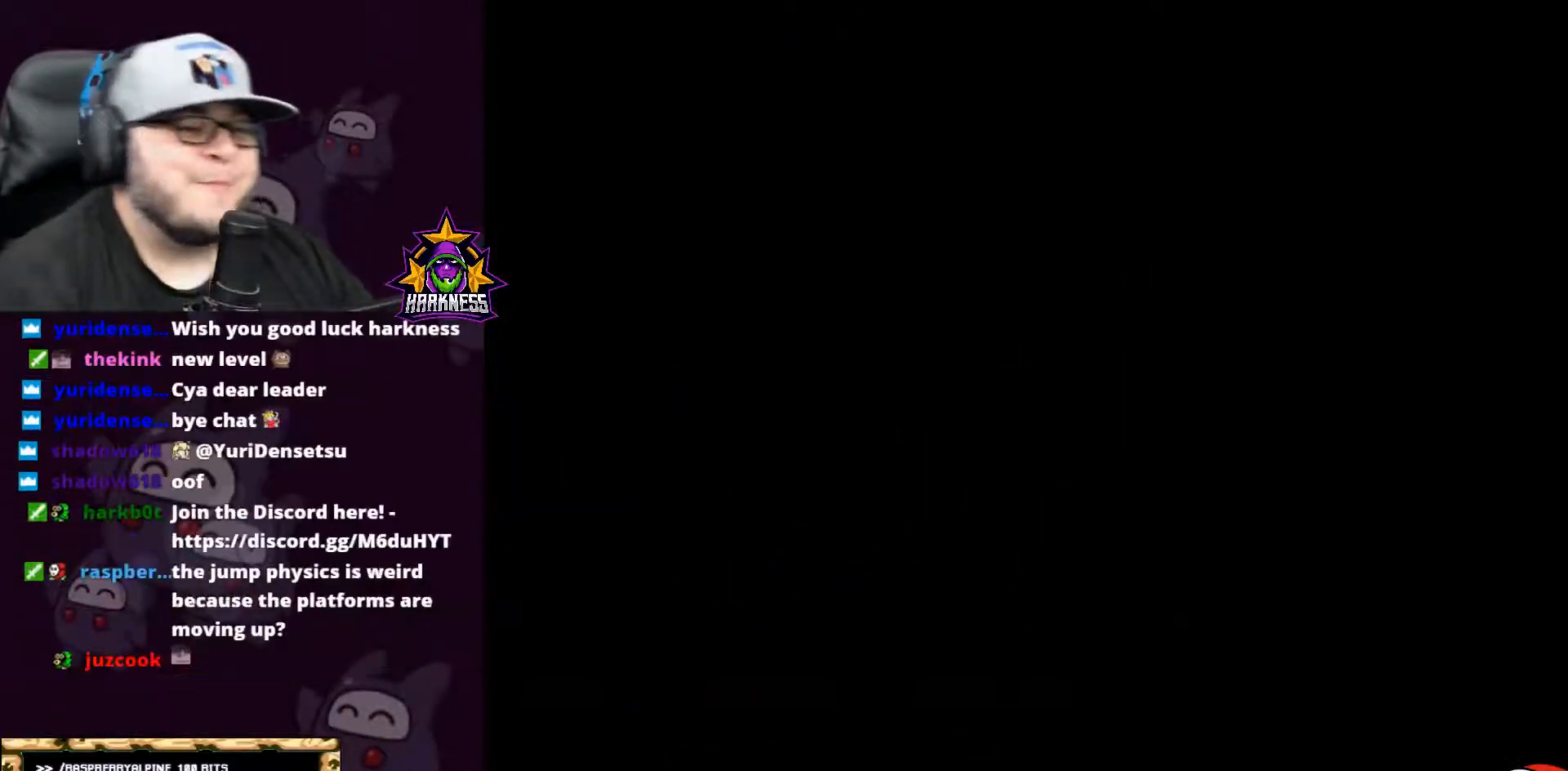
{"buttons": [], "events": []}